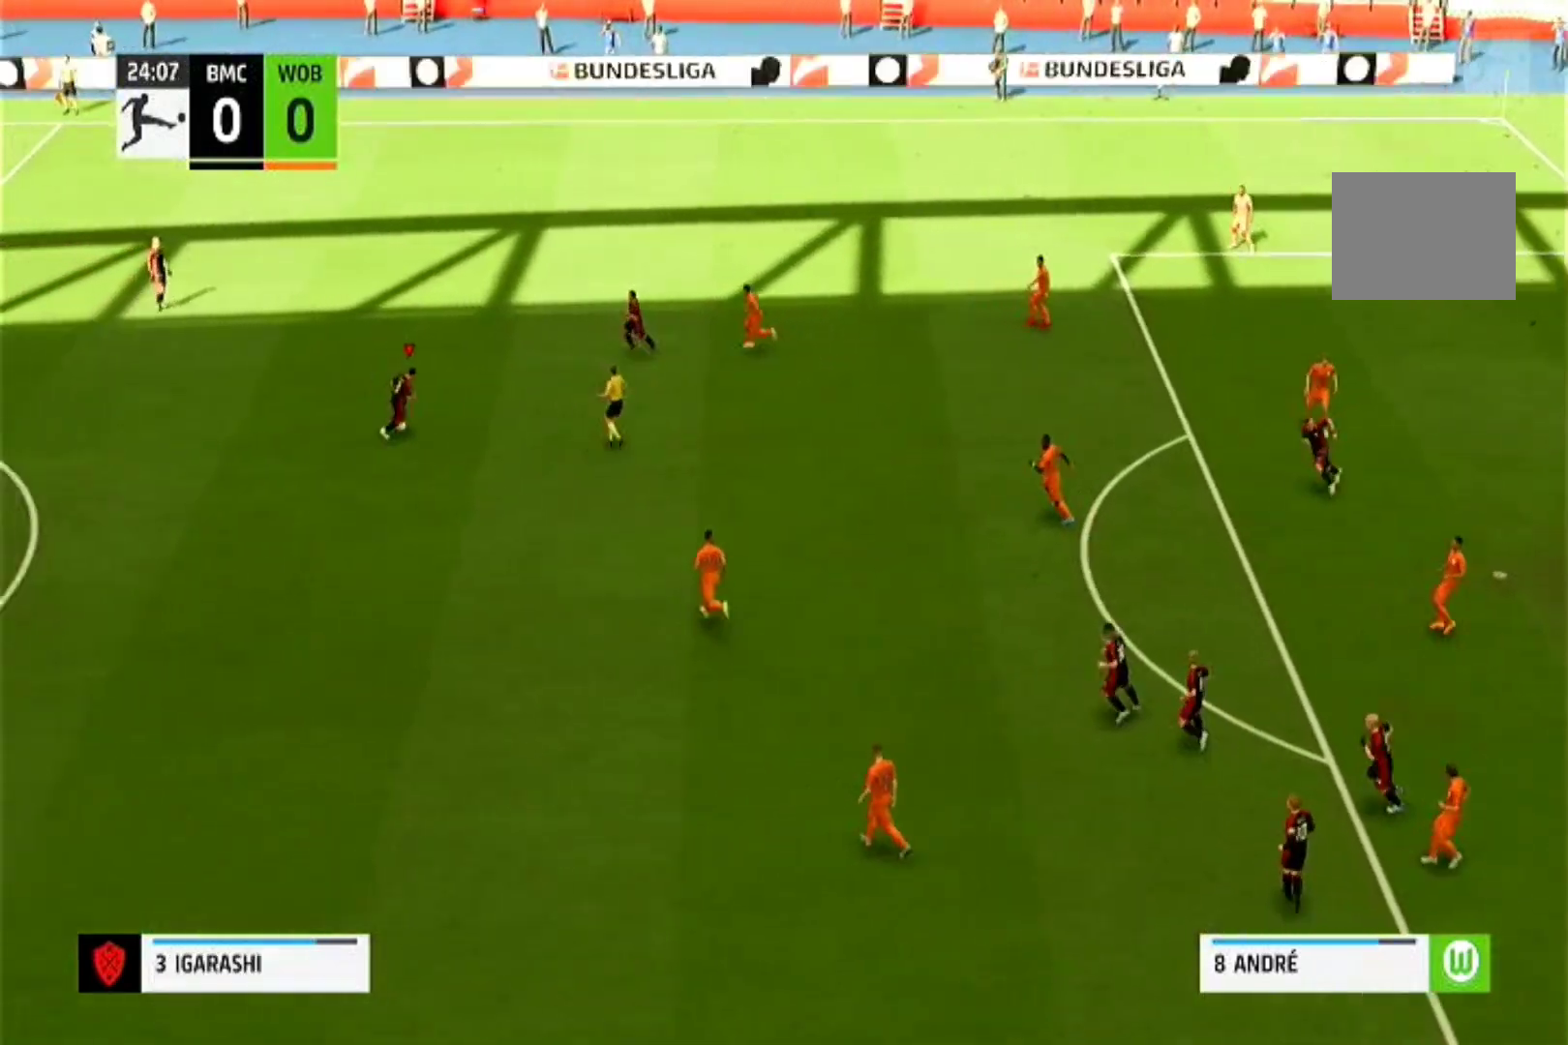
Gameplay with a controller (PlayStation layout); each line is a JSON object with the inputs held at the frame after it. "events" lists button and stick changes between this image and that frame as [ms after this image, input, new state], when the widget could be followed in between. Not read: L3 R2 R3.
{"buttons": [], "left_stick": "down", "right_stick": "center", "events": [[33, "left_stick", "down-right"], [133, "left_stick", "down"]]}
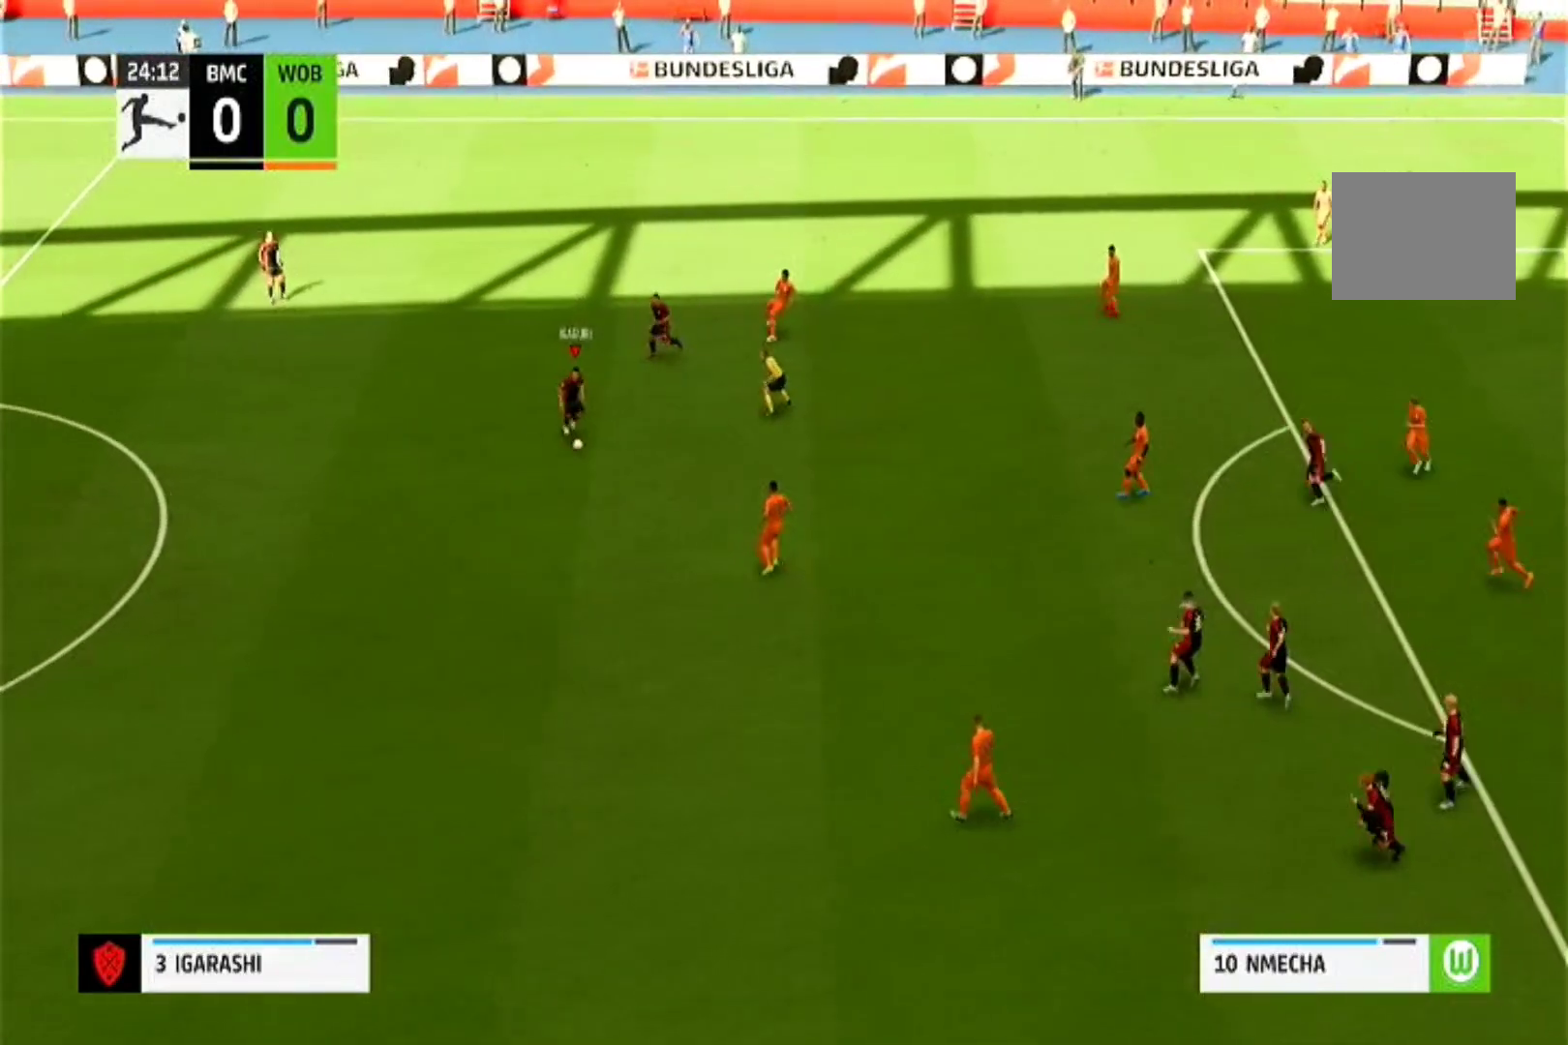
{"buttons": [], "left_stick": "down", "right_stick": "center", "events": []}
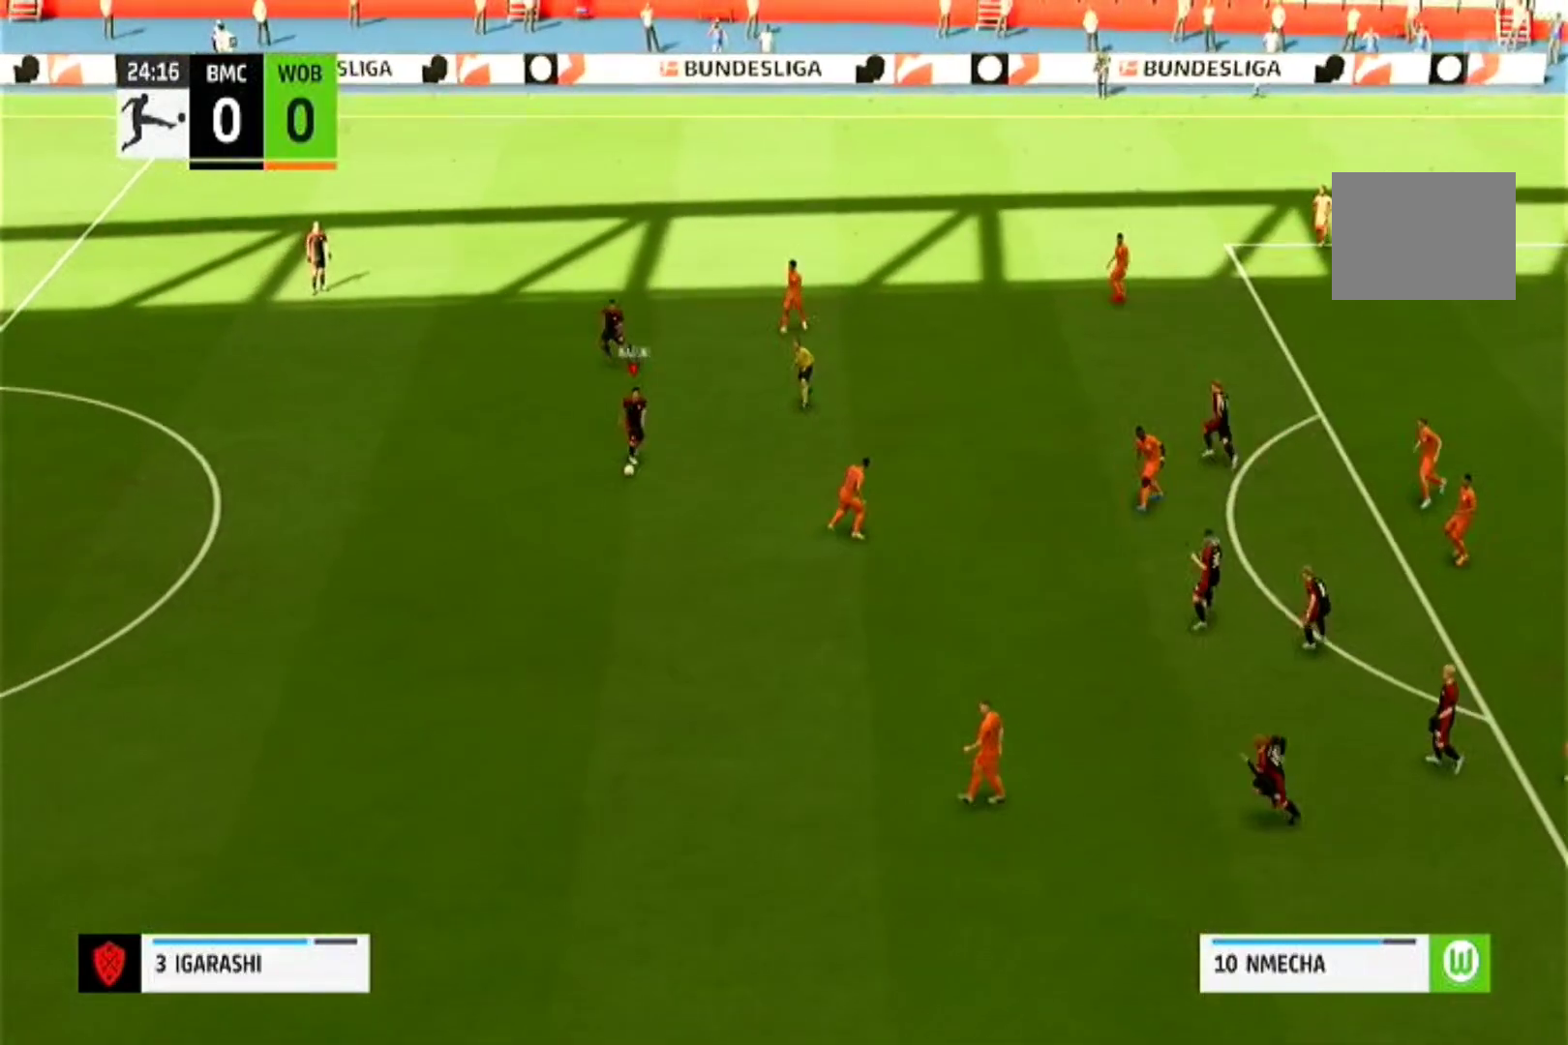
{"buttons": ["CROSS"], "left_stick": "down", "right_stick": "center", "events": [[500, "CROSS", "down"]]}
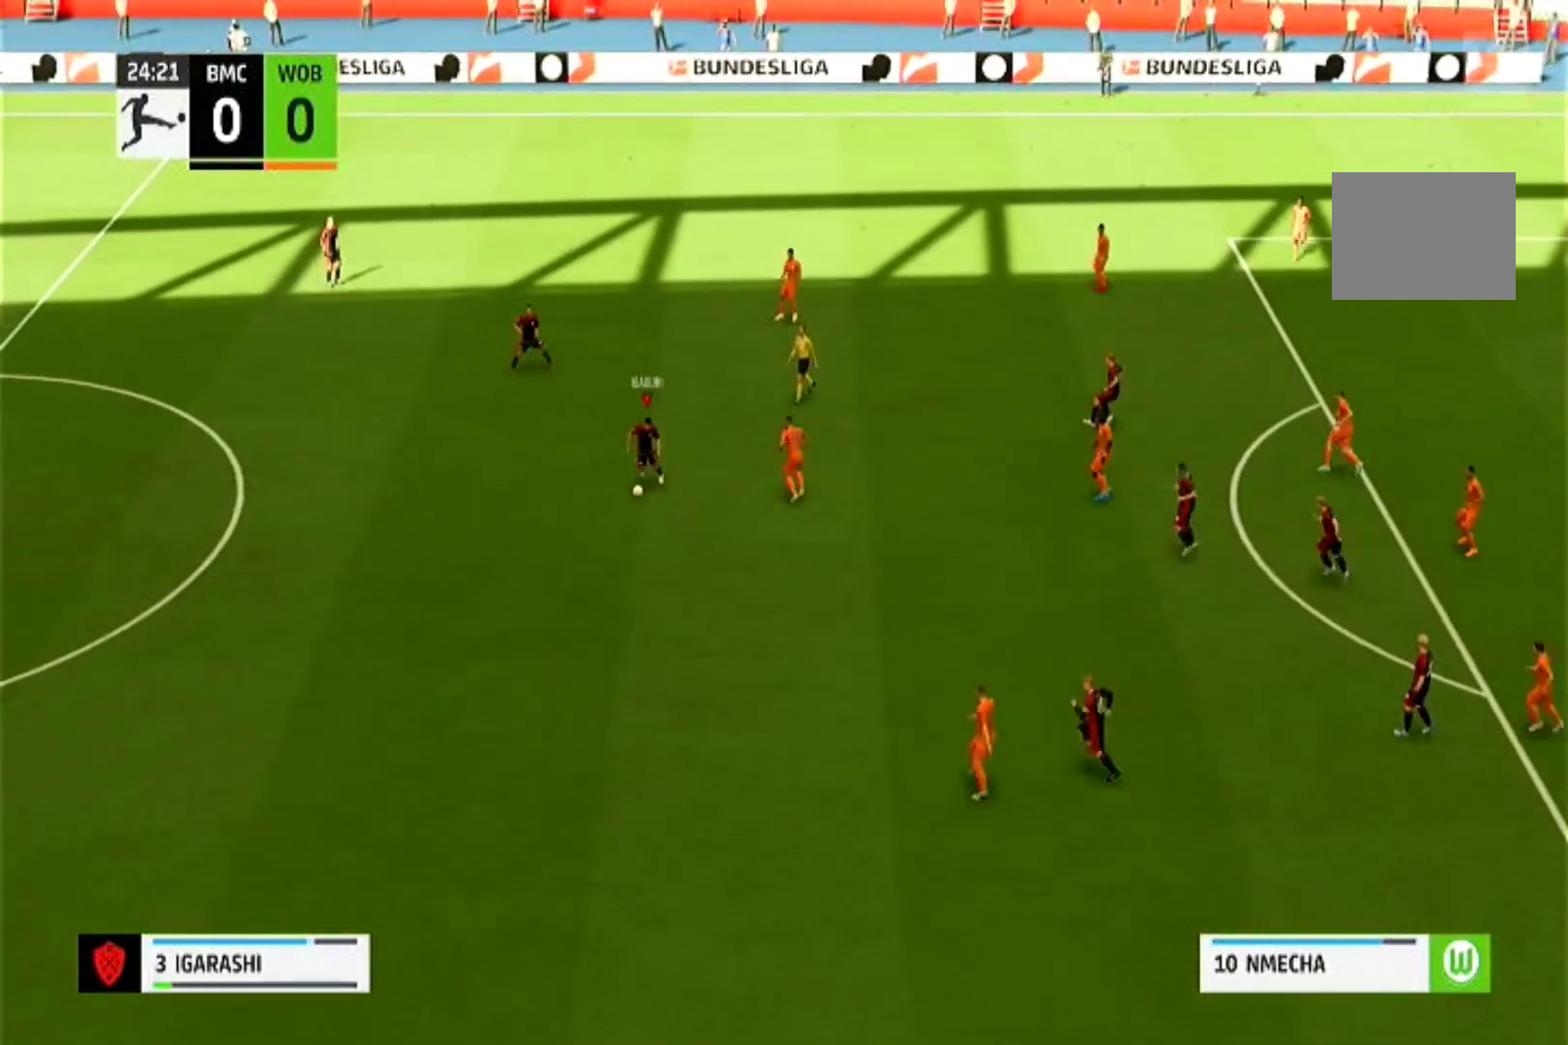
{"buttons": [], "left_stick": "down-right", "right_stick": "center", "events": [[133, "CROSS", "up"], [133, "left_stick", "down-right"]]}
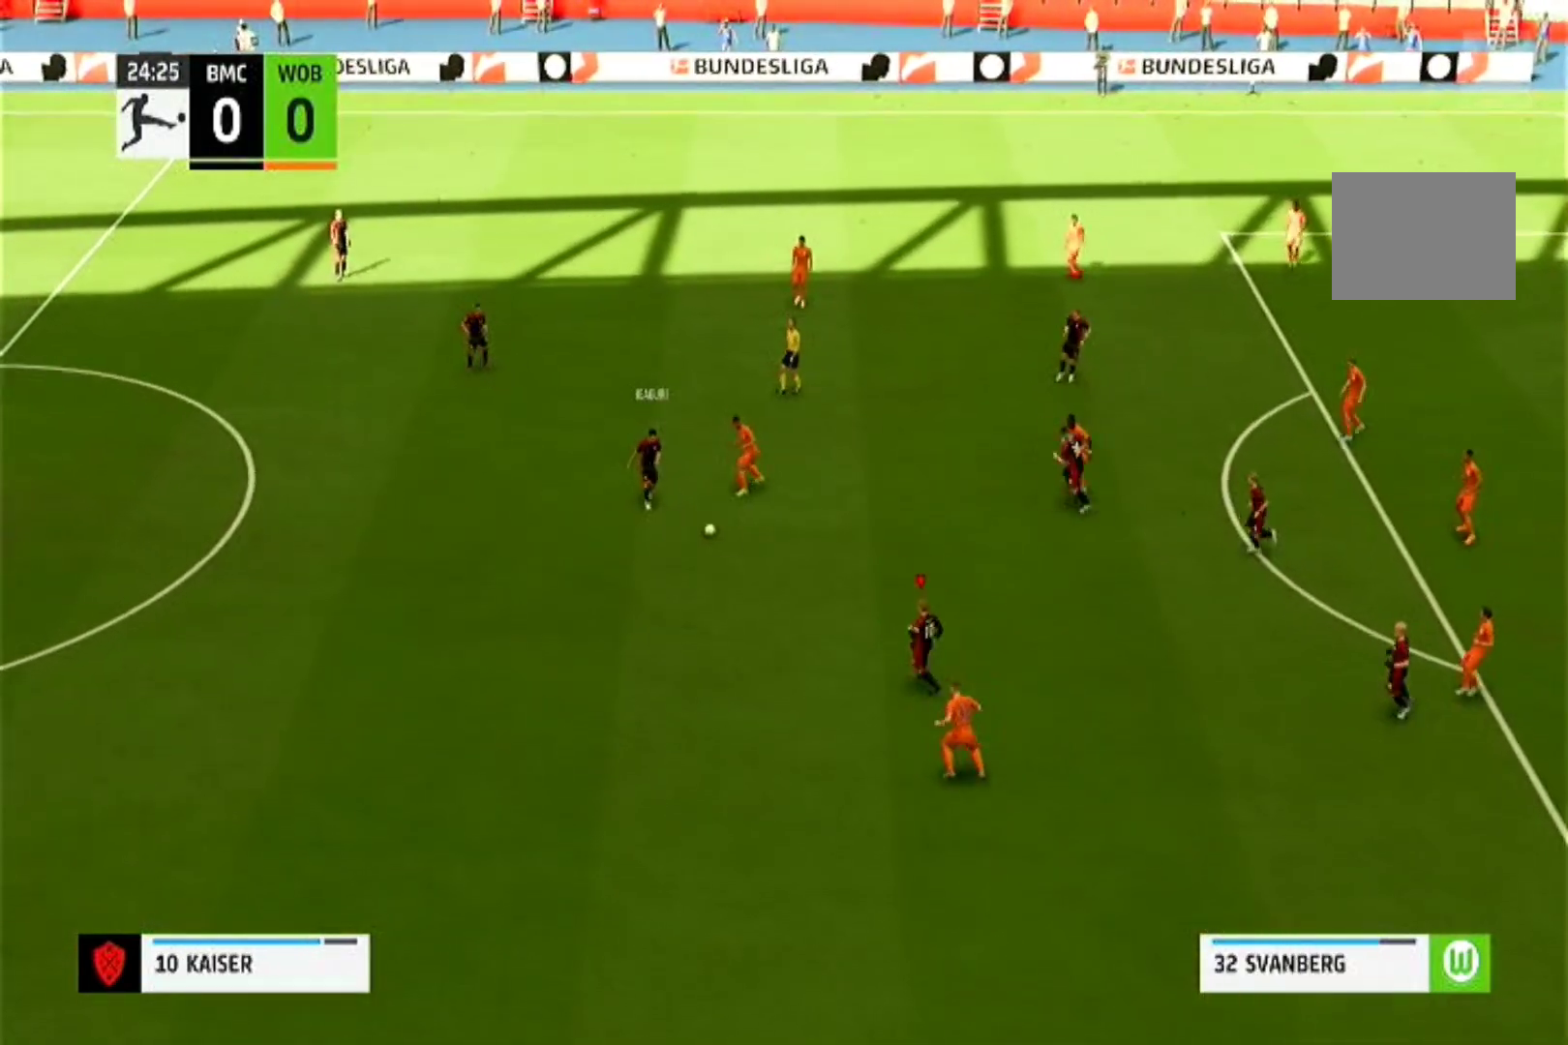
{"buttons": [], "left_stick": "right", "right_stick": "center", "events": [[333, "left_stick", "right"]]}
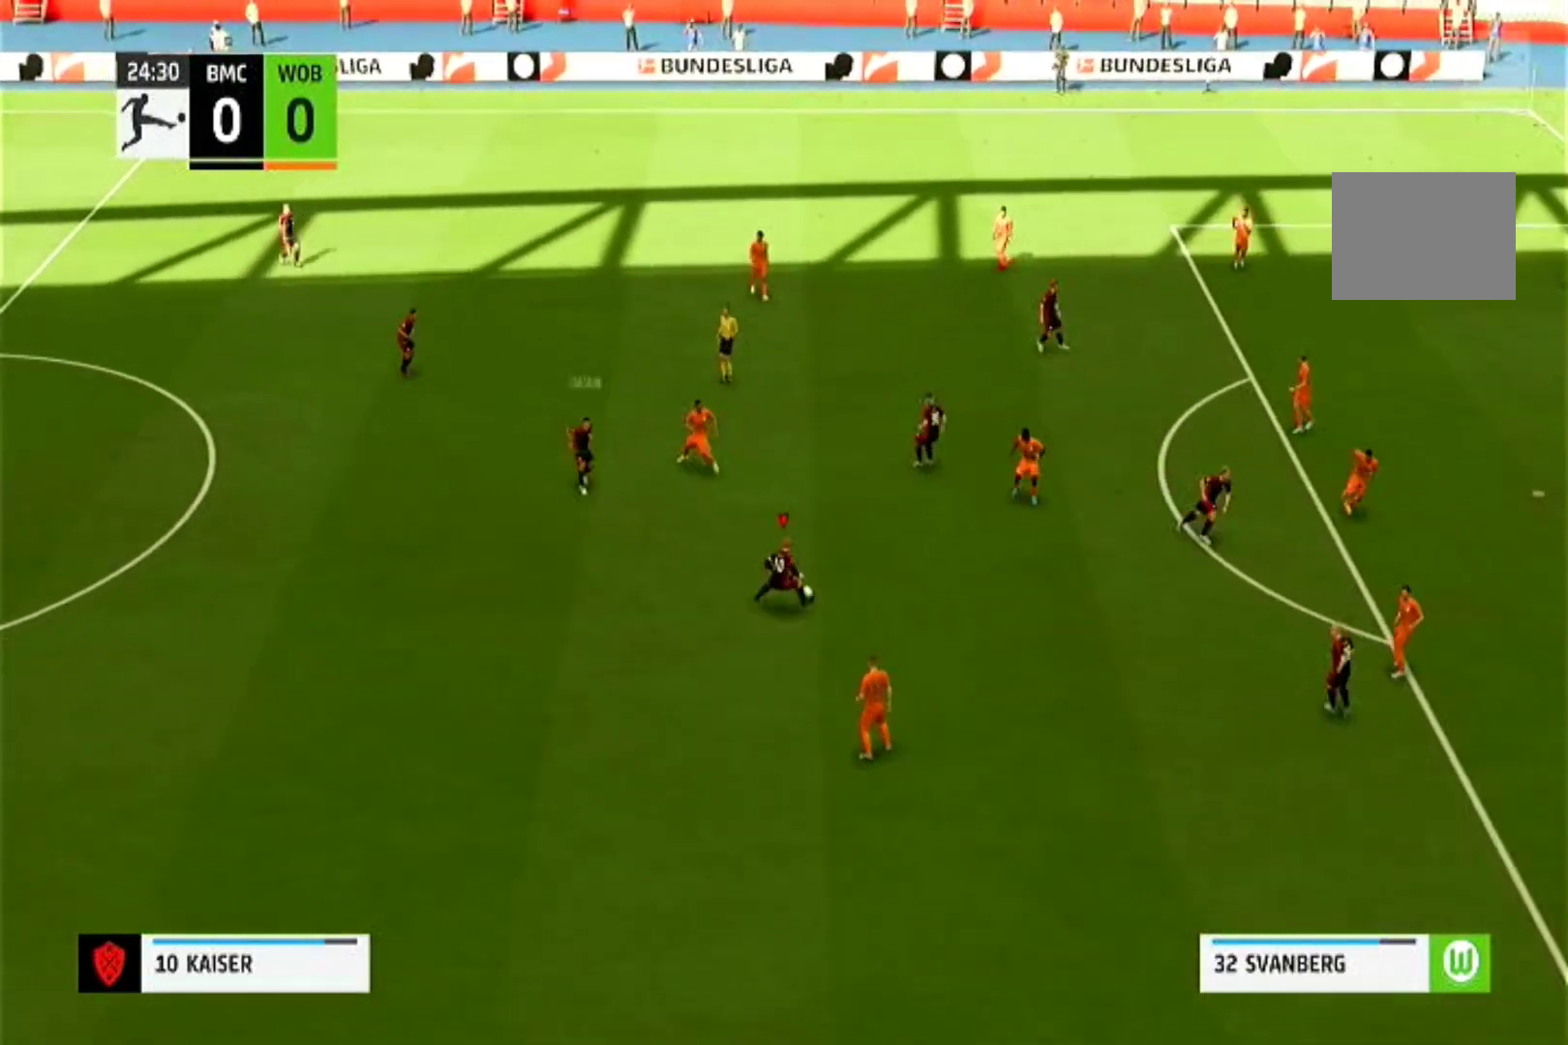
{"buttons": [], "left_stick": "right", "right_stick": "center", "events": []}
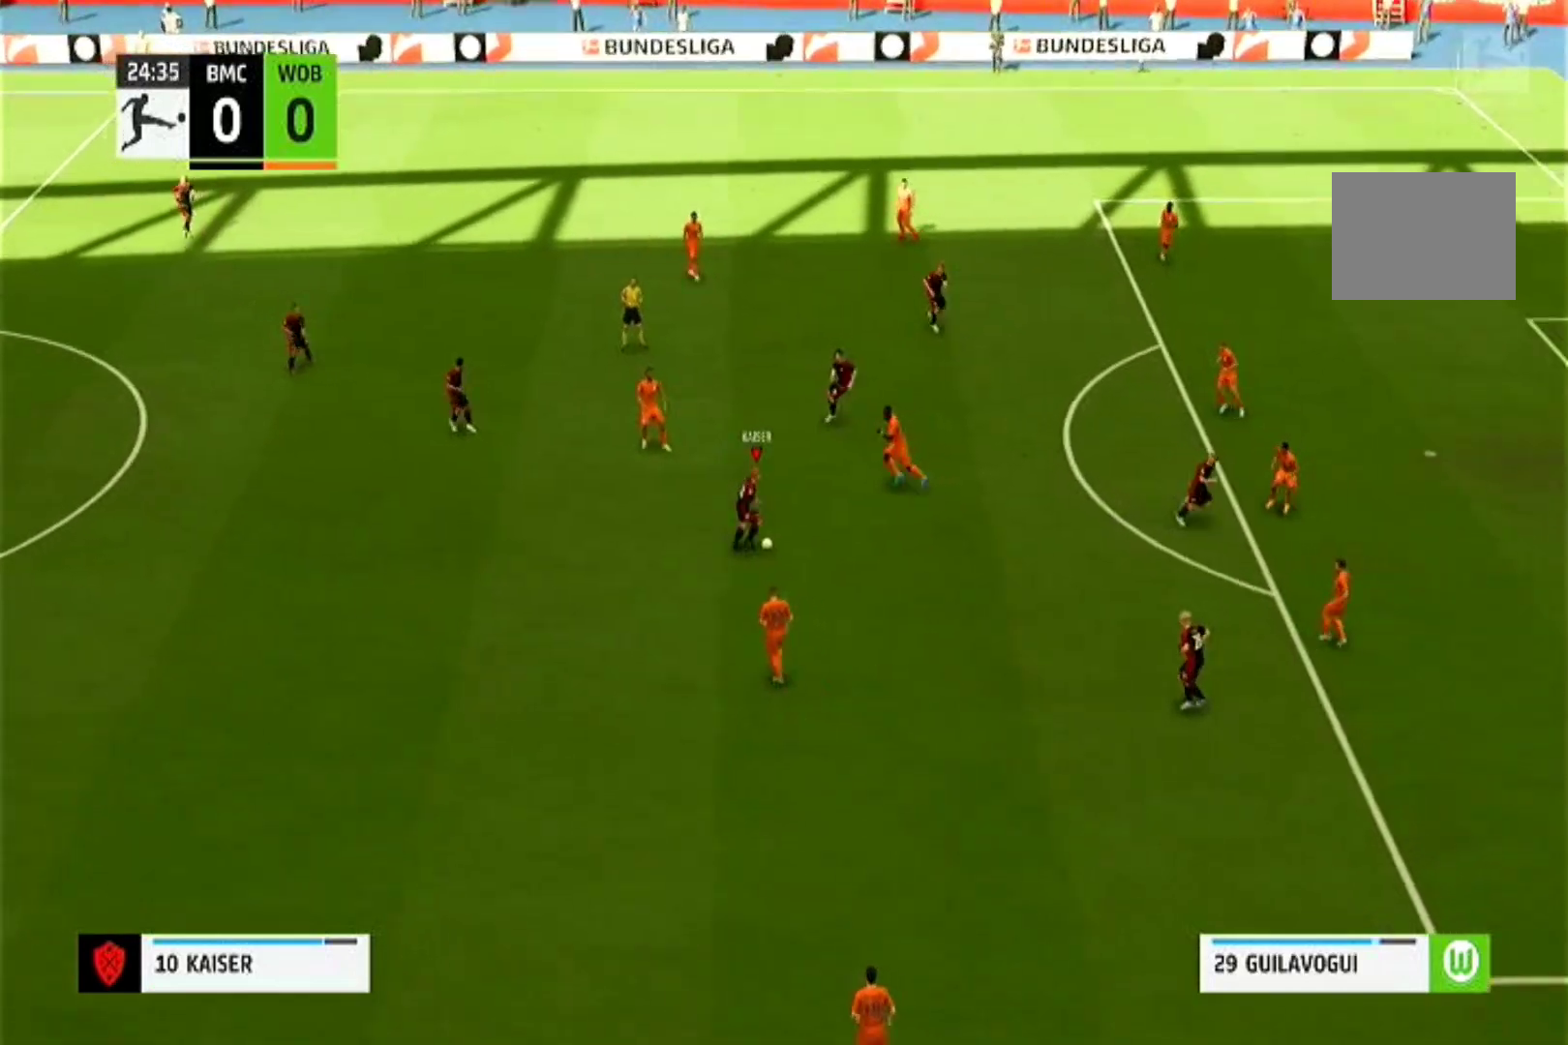
{"buttons": [], "left_stick": "down-right", "right_stick": "center", "events": [[133, "left_stick", "down-right"]]}
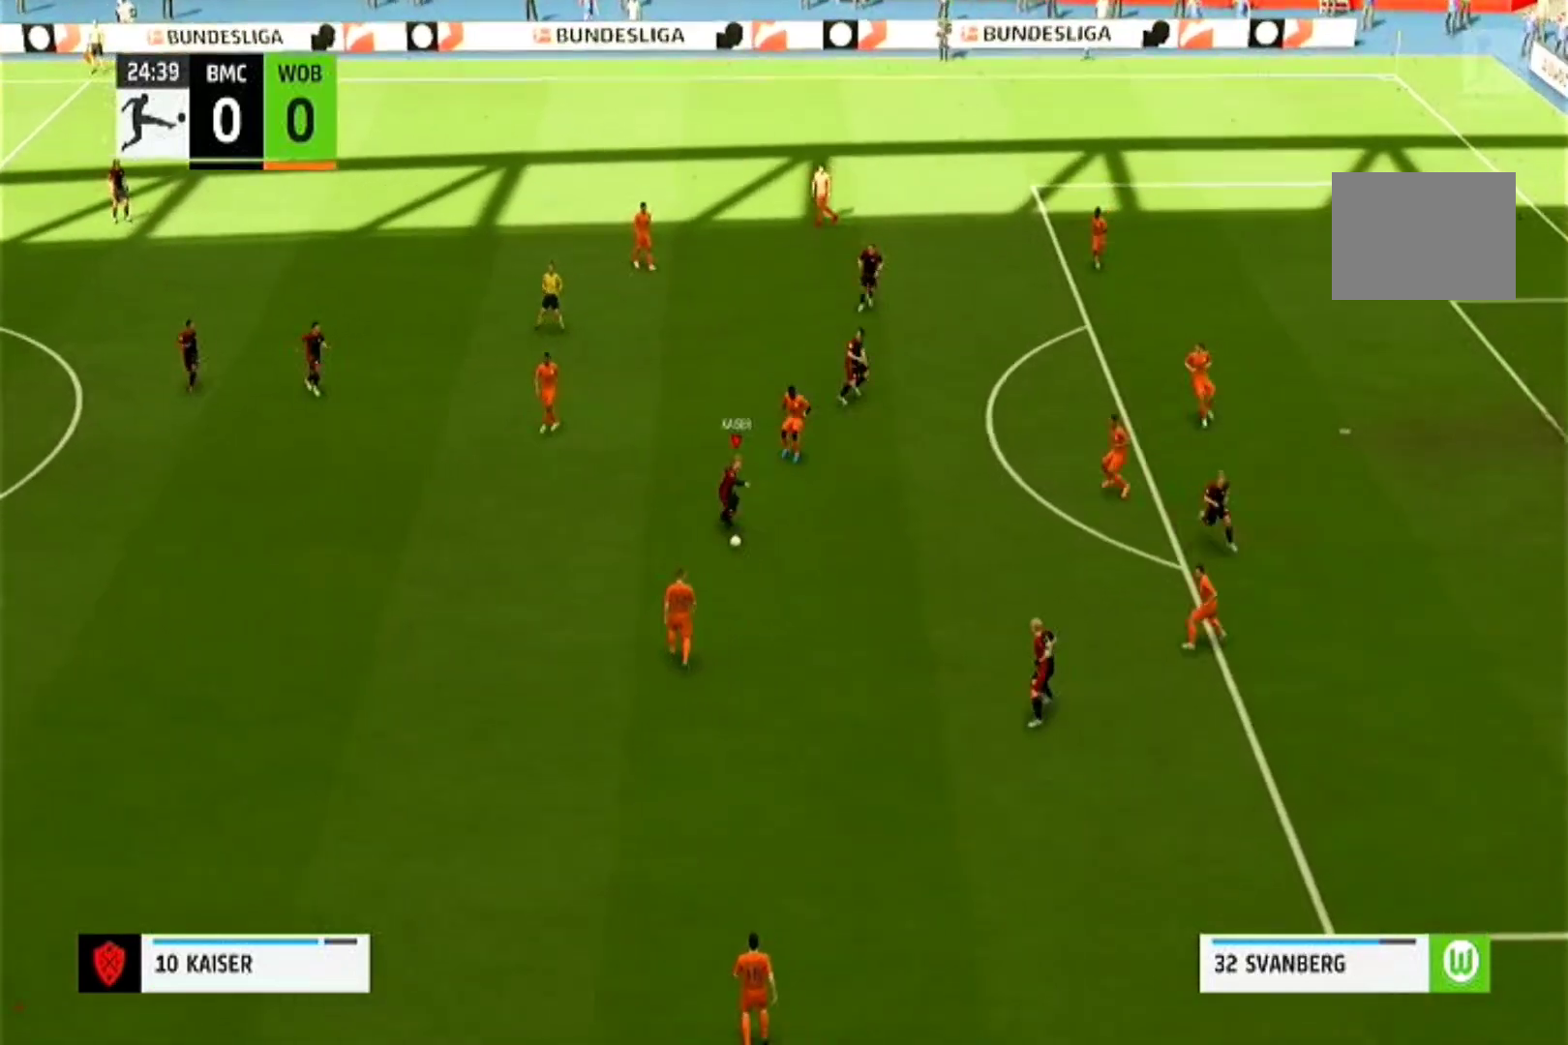
{"buttons": [], "left_stick": "down-right", "right_stick": "center", "events": [[100, "CROSS", "down"], [233, "CROSS", "up"]]}
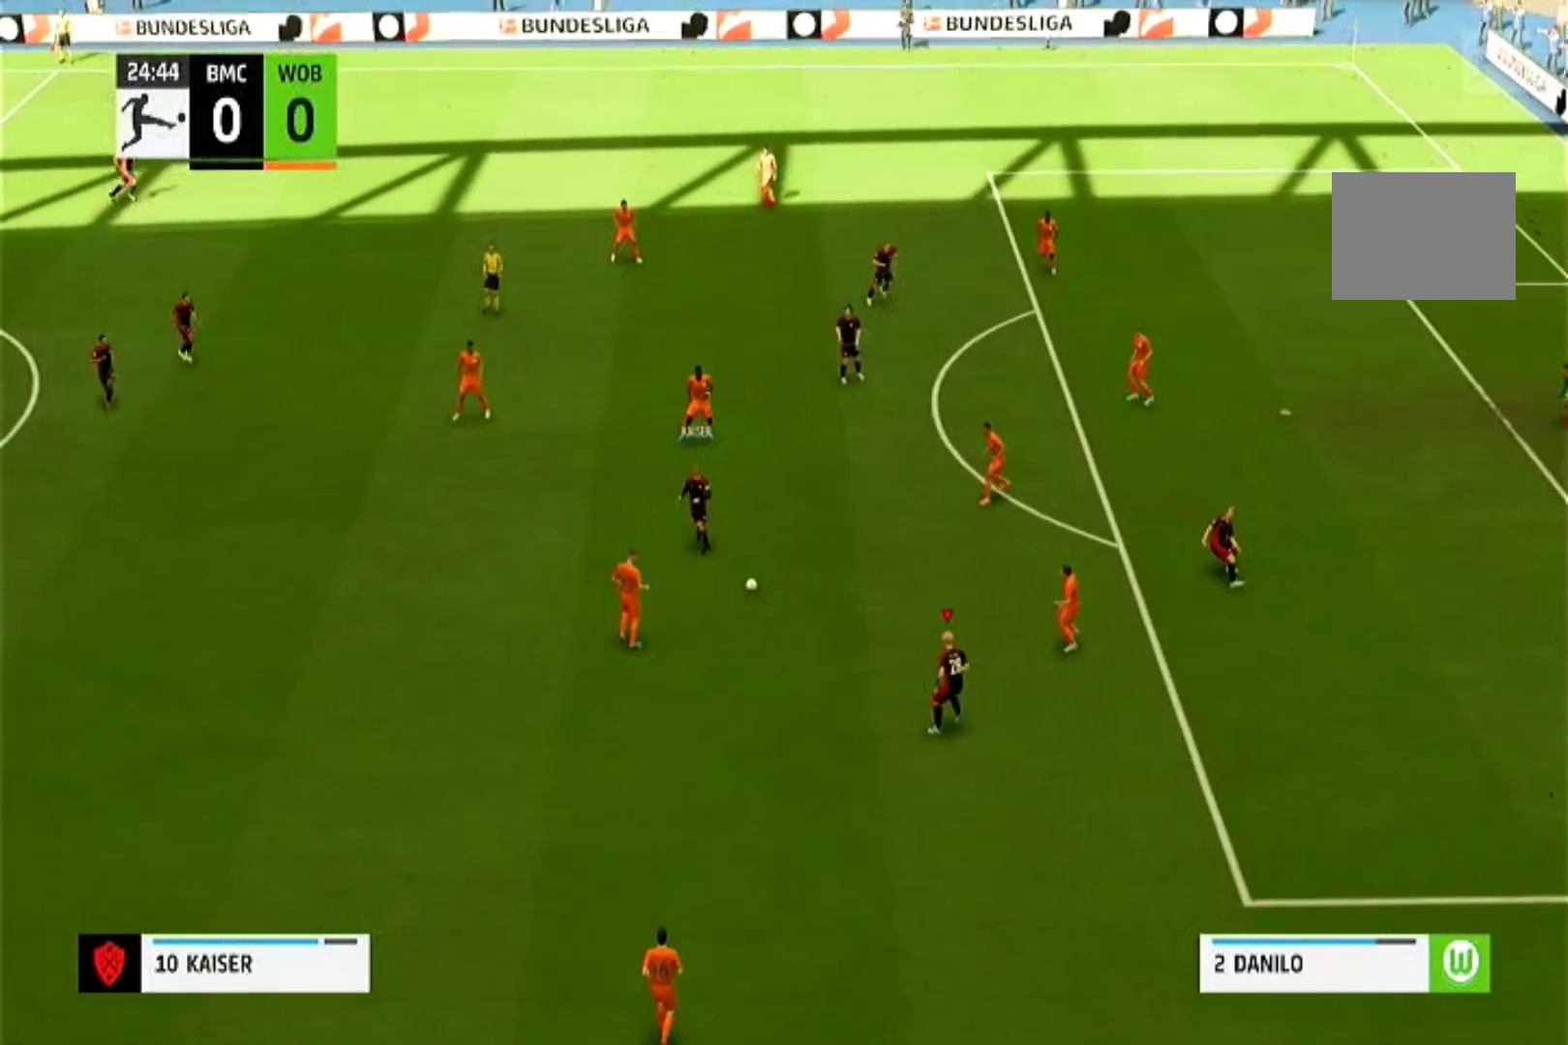
{"buttons": ["R1"], "left_stick": "down-right", "right_stick": "center", "events": [[233, "left_stick", "center"], [433, "left_stick", "down-right"], [467, "R1", "down"]]}
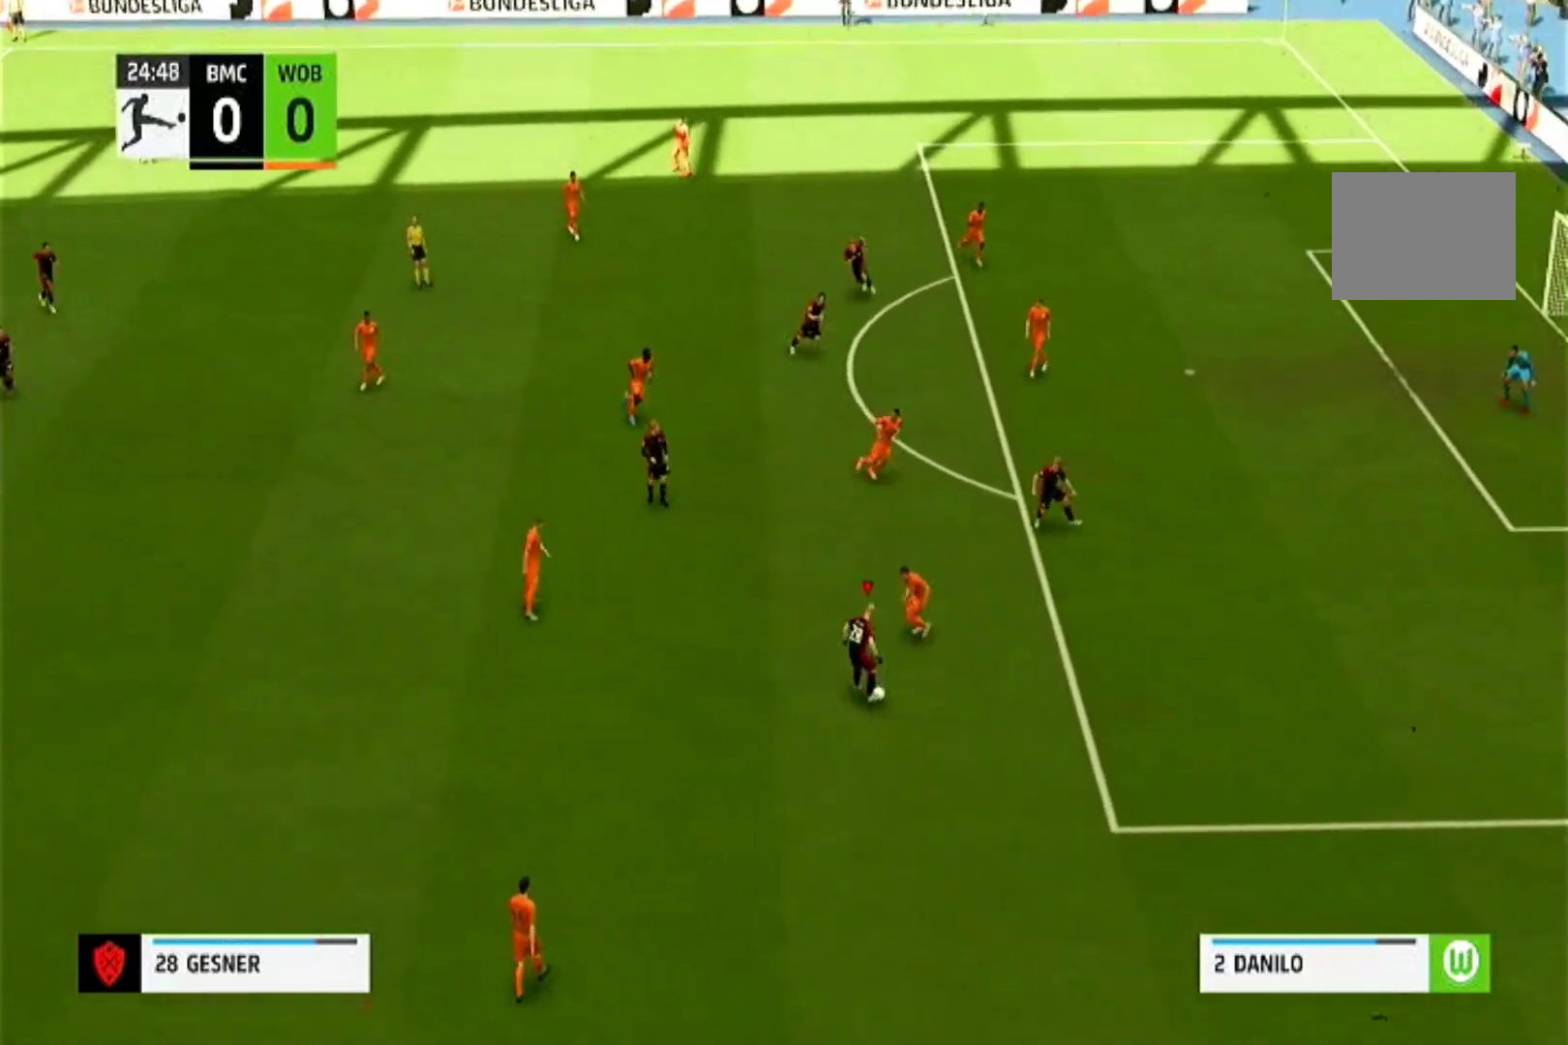
{"buttons": ["R1"], "left_stick": "right", "right_stick": "center", "events": [[333, "R1", "up"], [467, "R1", "down"], [500, "left_stick", "right"]]}
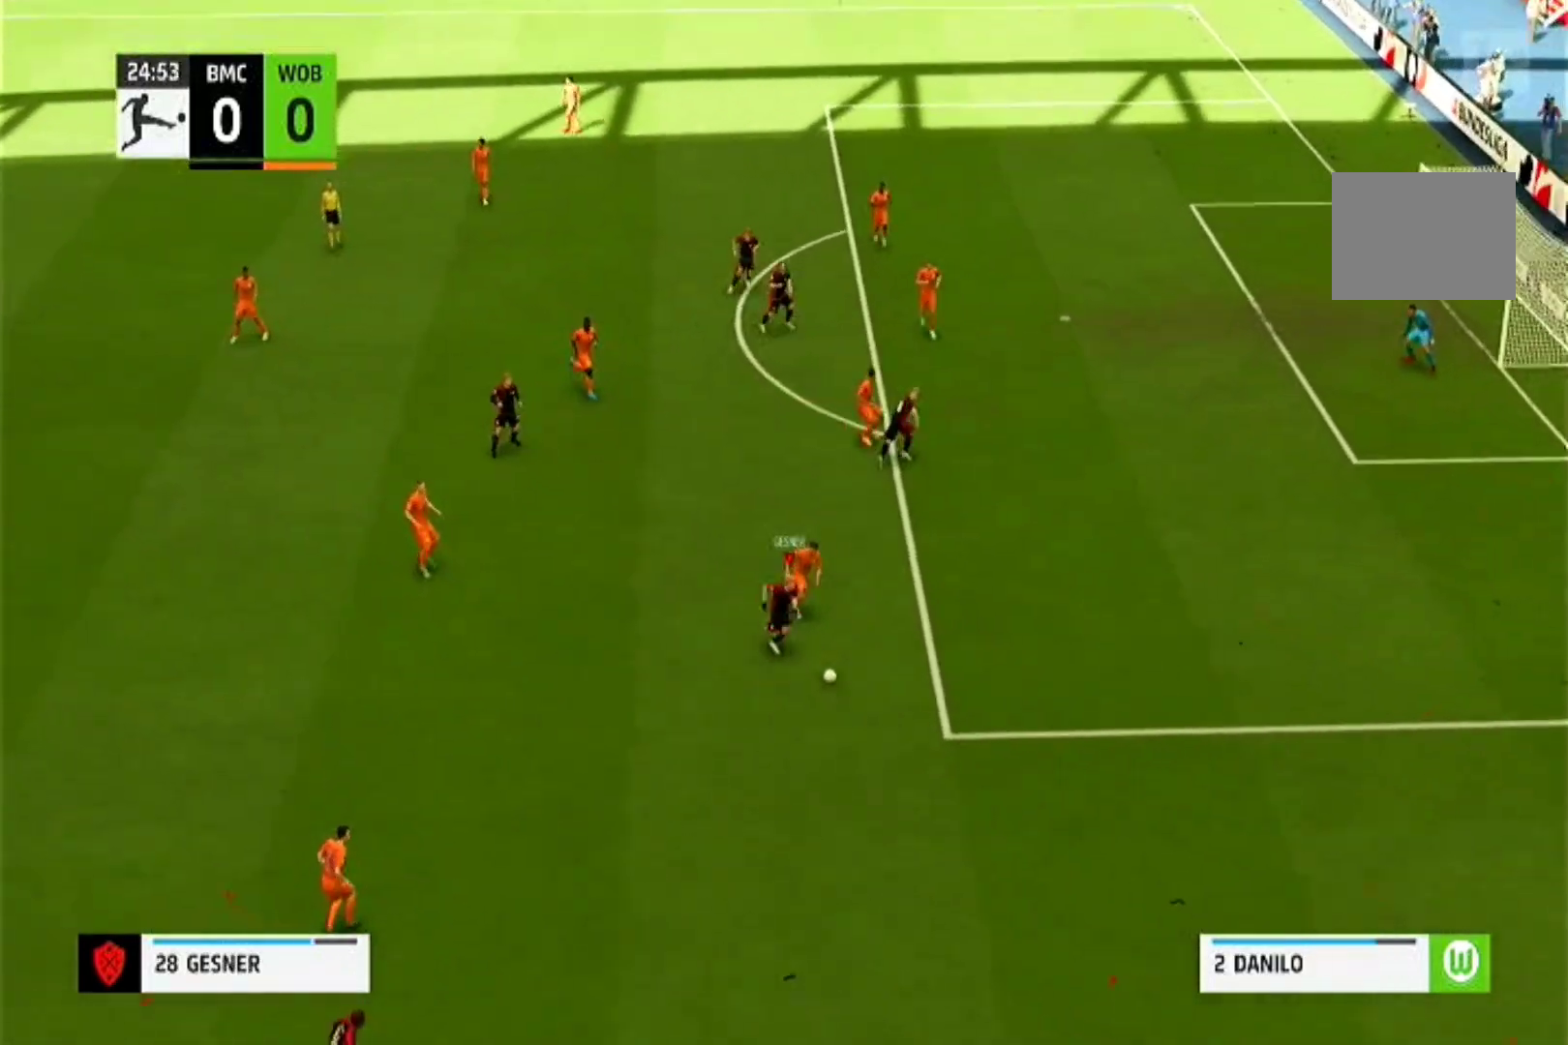
{"buttons": ["R1"], "left_stick": "right", "right_stick": "center", "events": [[67, "right_stick", "up"], [233, "right_stick", "center"]]}
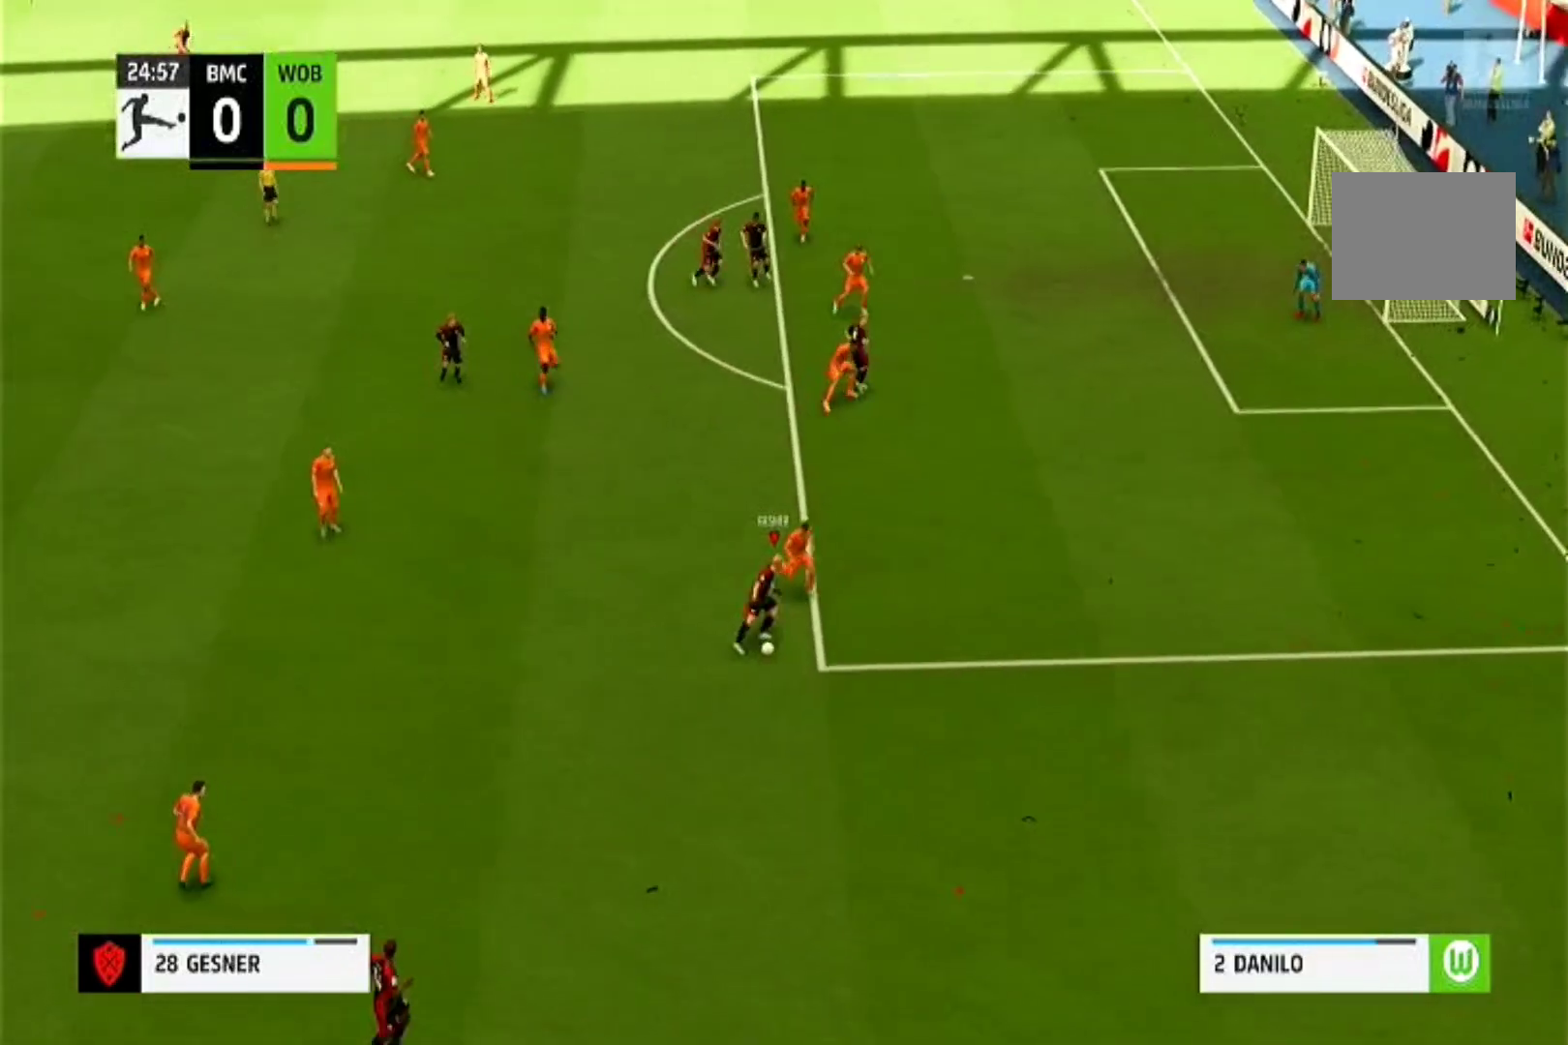
{"buttons": ["R1"], "left_stick": "down-right", "right_stick": "center", "events": [[133, "R1", "up"], [300, "R1", "down"], [467, "left_stick", "down-right"]]}
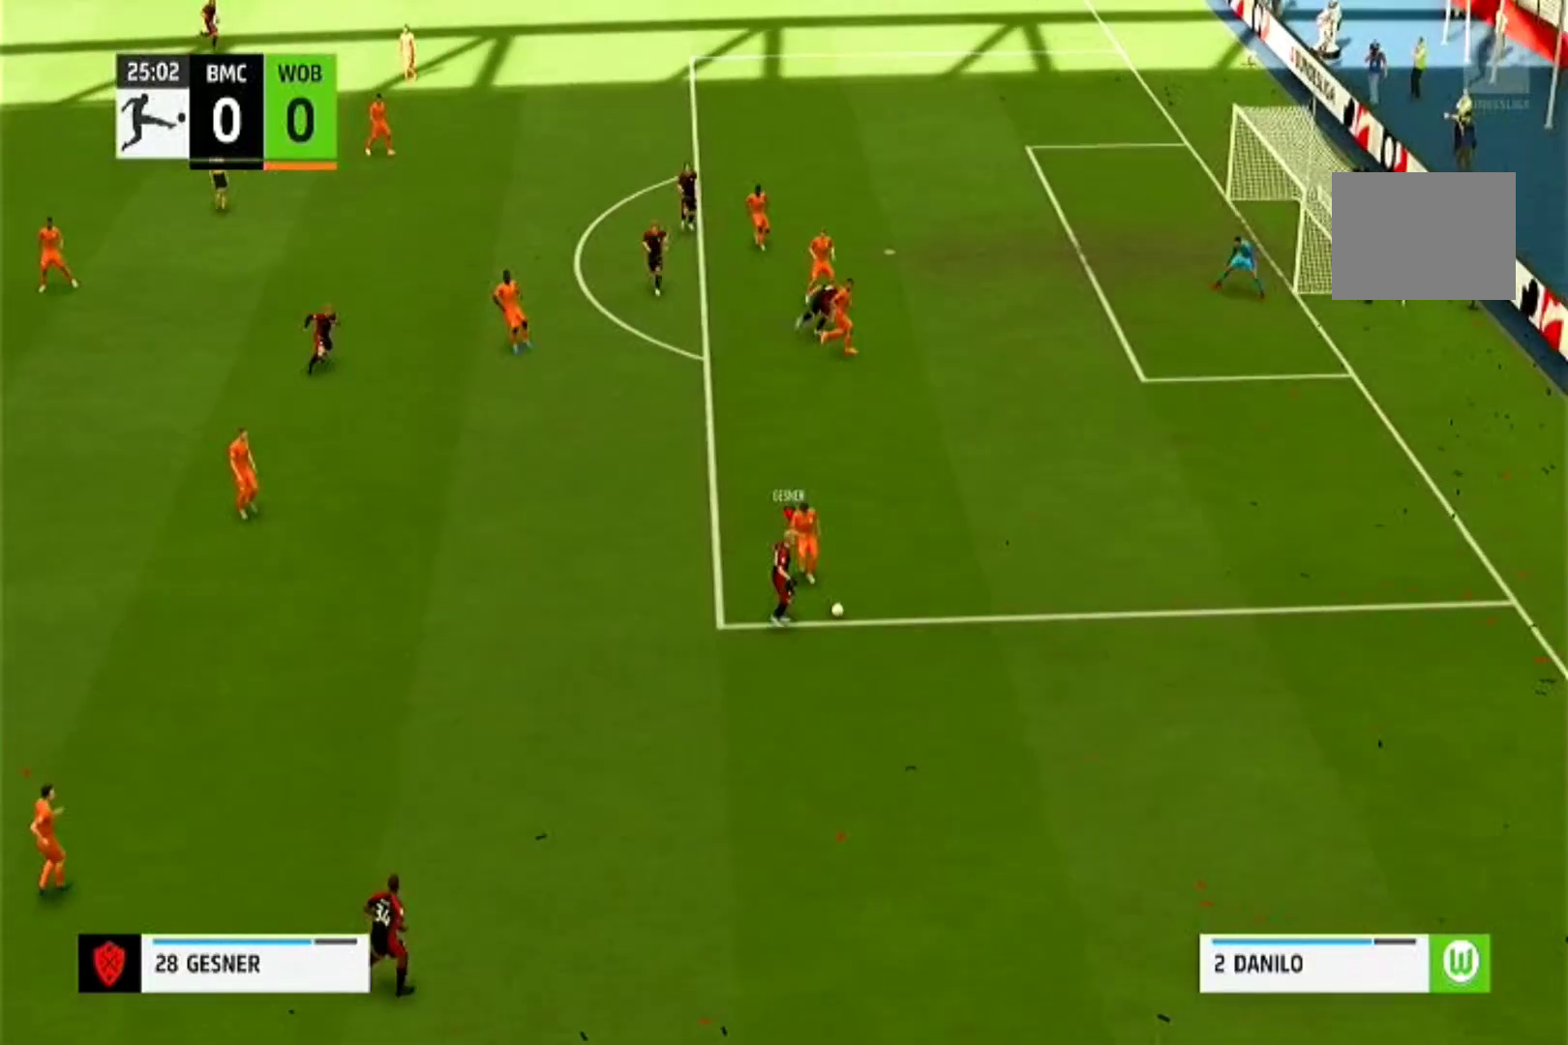
{"buttons": ["R1"], "left_stick": "down-right", "right_stick": "center"}
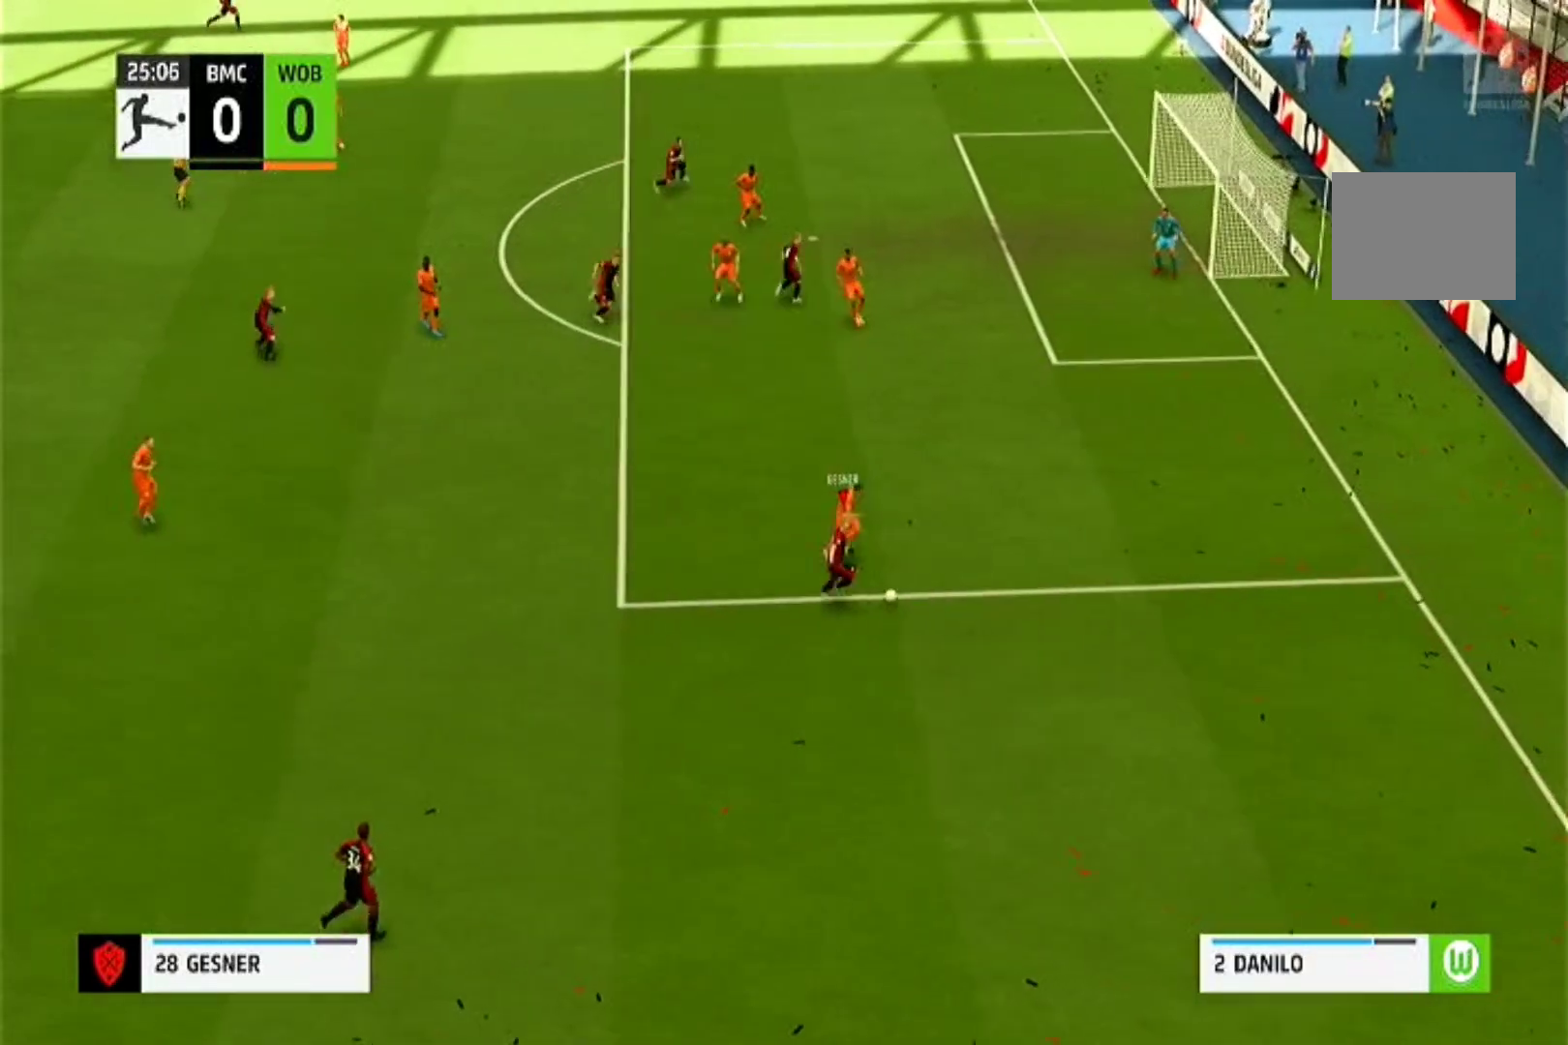
{"buttons": [], "left_stick": "down", "right_stick": "center", "events": [[333, "R1", "up"], [467, "left_stick", "down"]]}
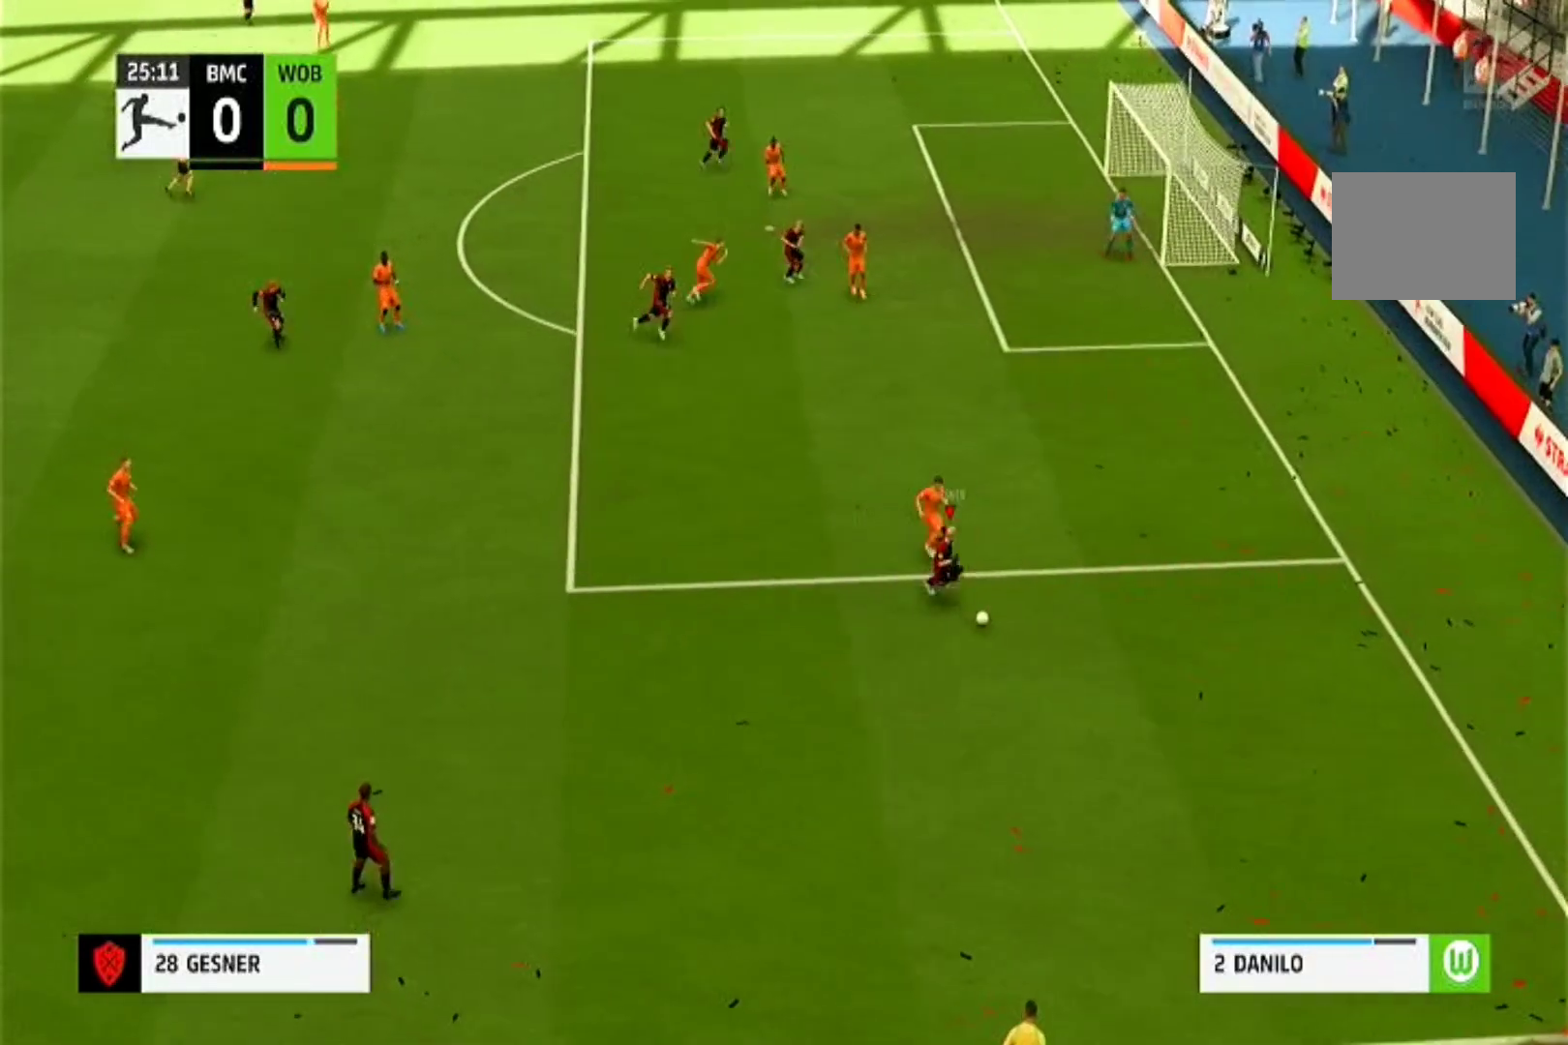
{"buttons": [], "left_stick": "left", "right_stick": "center", "events": [[200, "left_stick", "down-left"], [267, "CROSS", "down"], [367, "left_stick", "left"], [433, "CROSS", "up"]]}
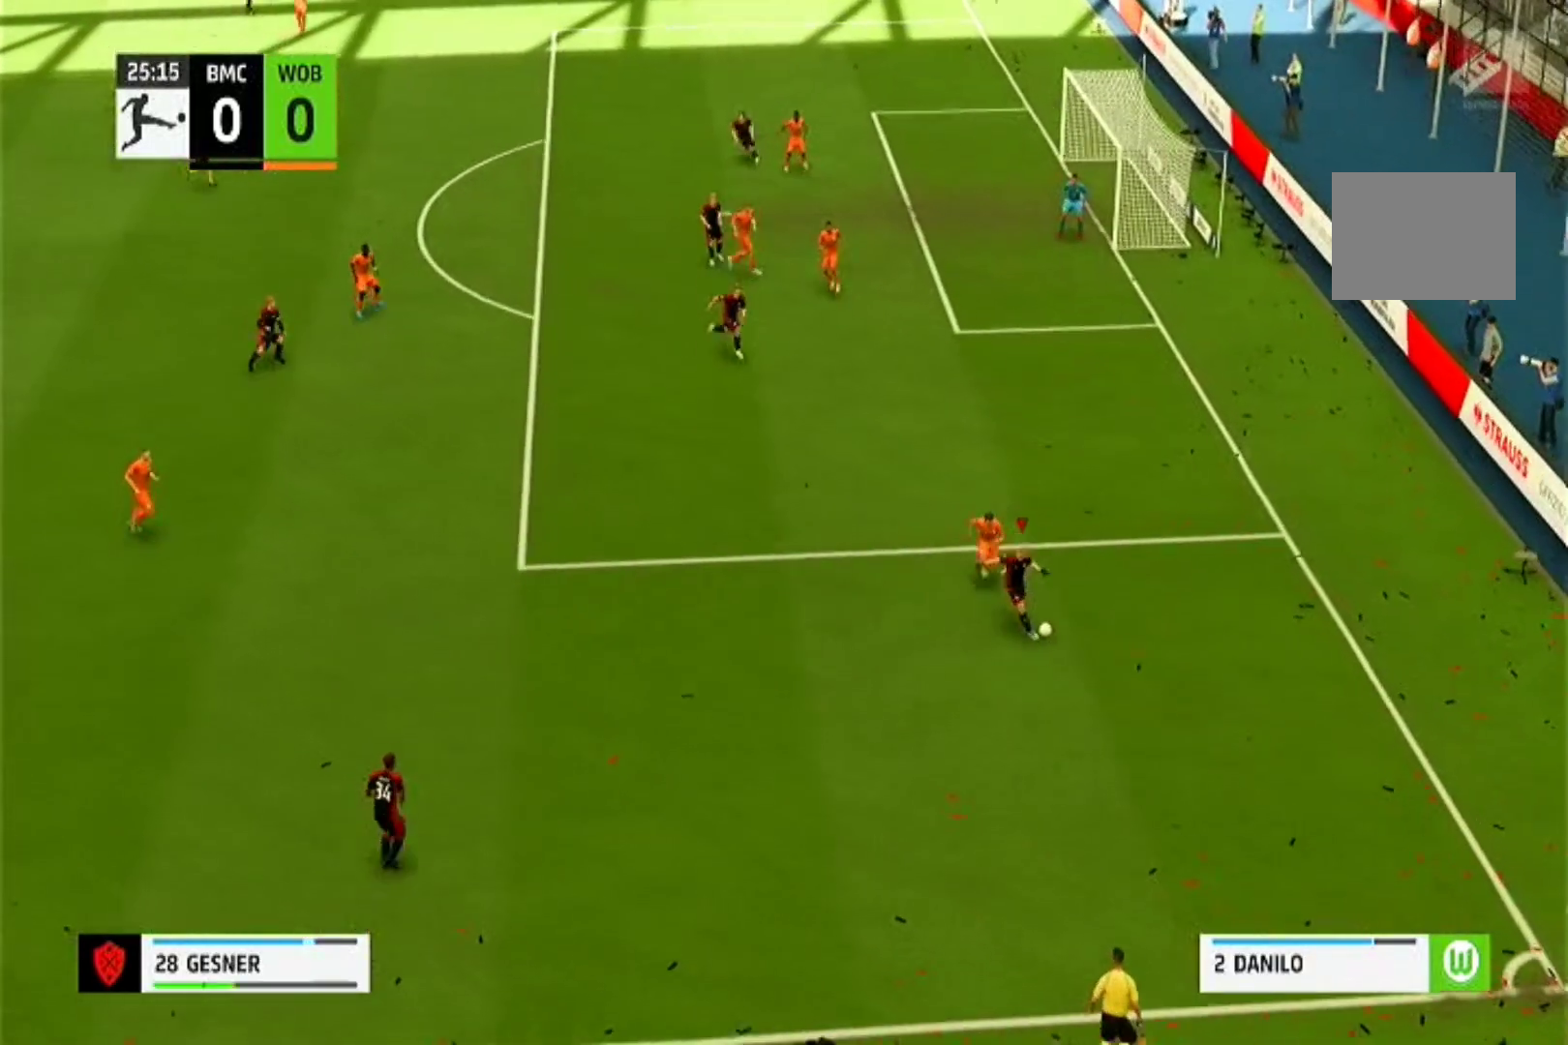
{"buttons": [], "left_stick": "center", "right_stick": "center", "events": [[300, "left_stick", "center"]]}
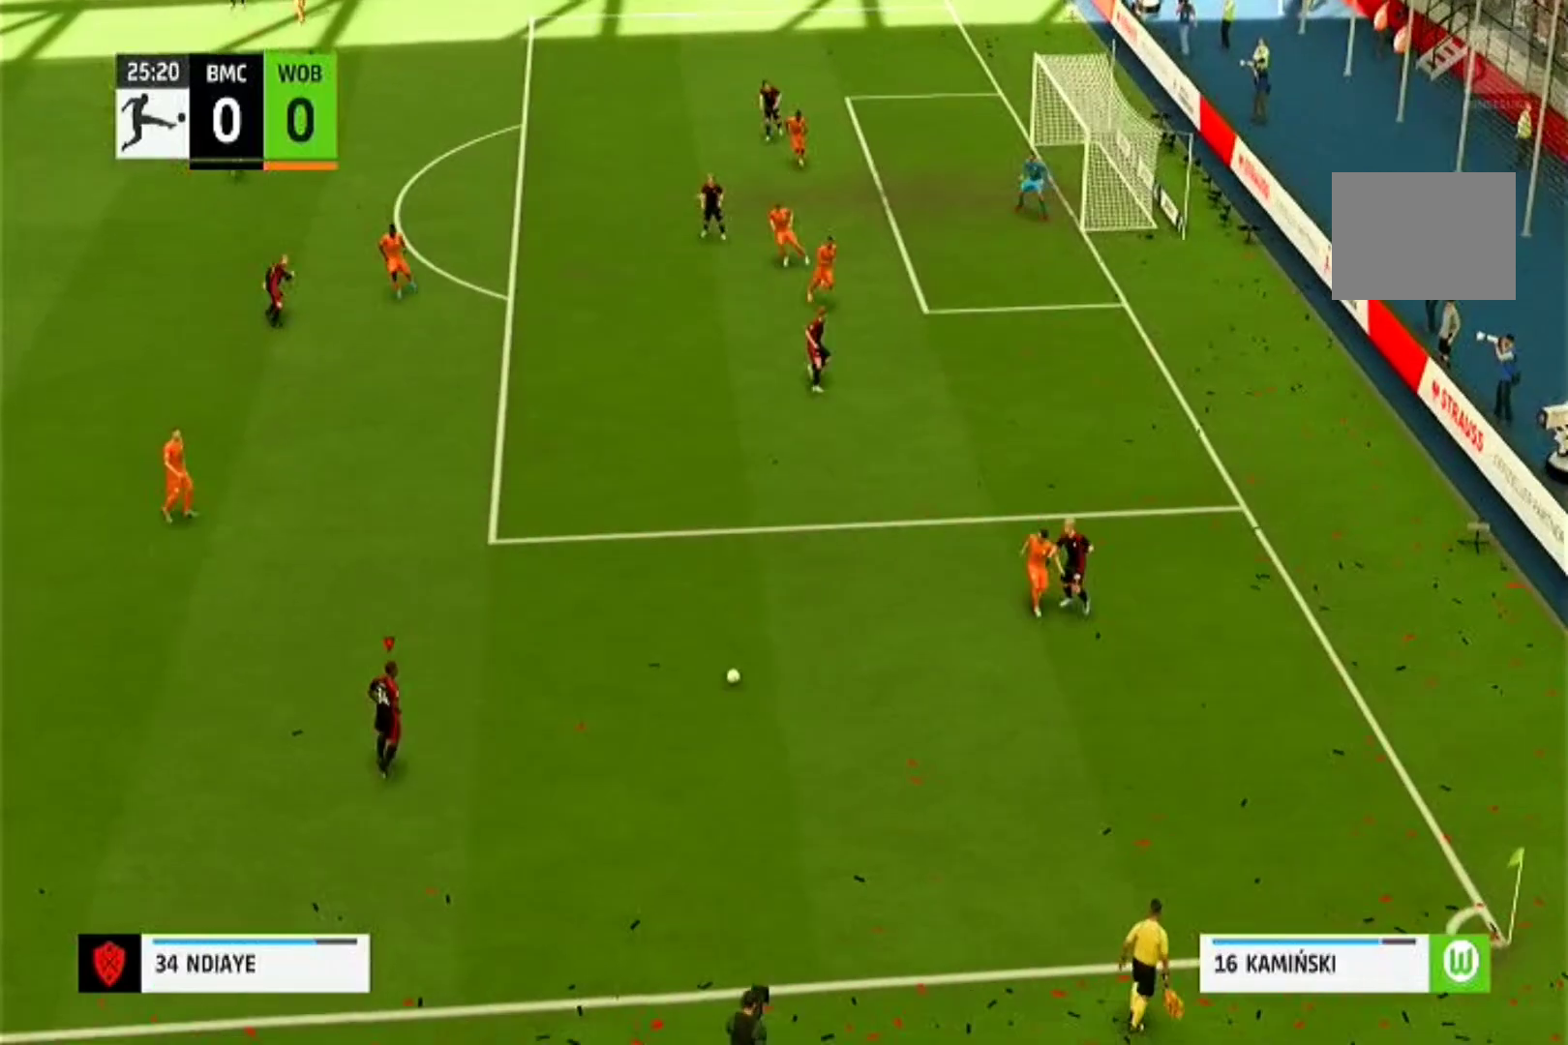
{"buttons": [], "left_stick": "up-right", "right_stick": "center", "events": [[67, "left_stick", "up"], [300, "left_stick", "up-right"]]}
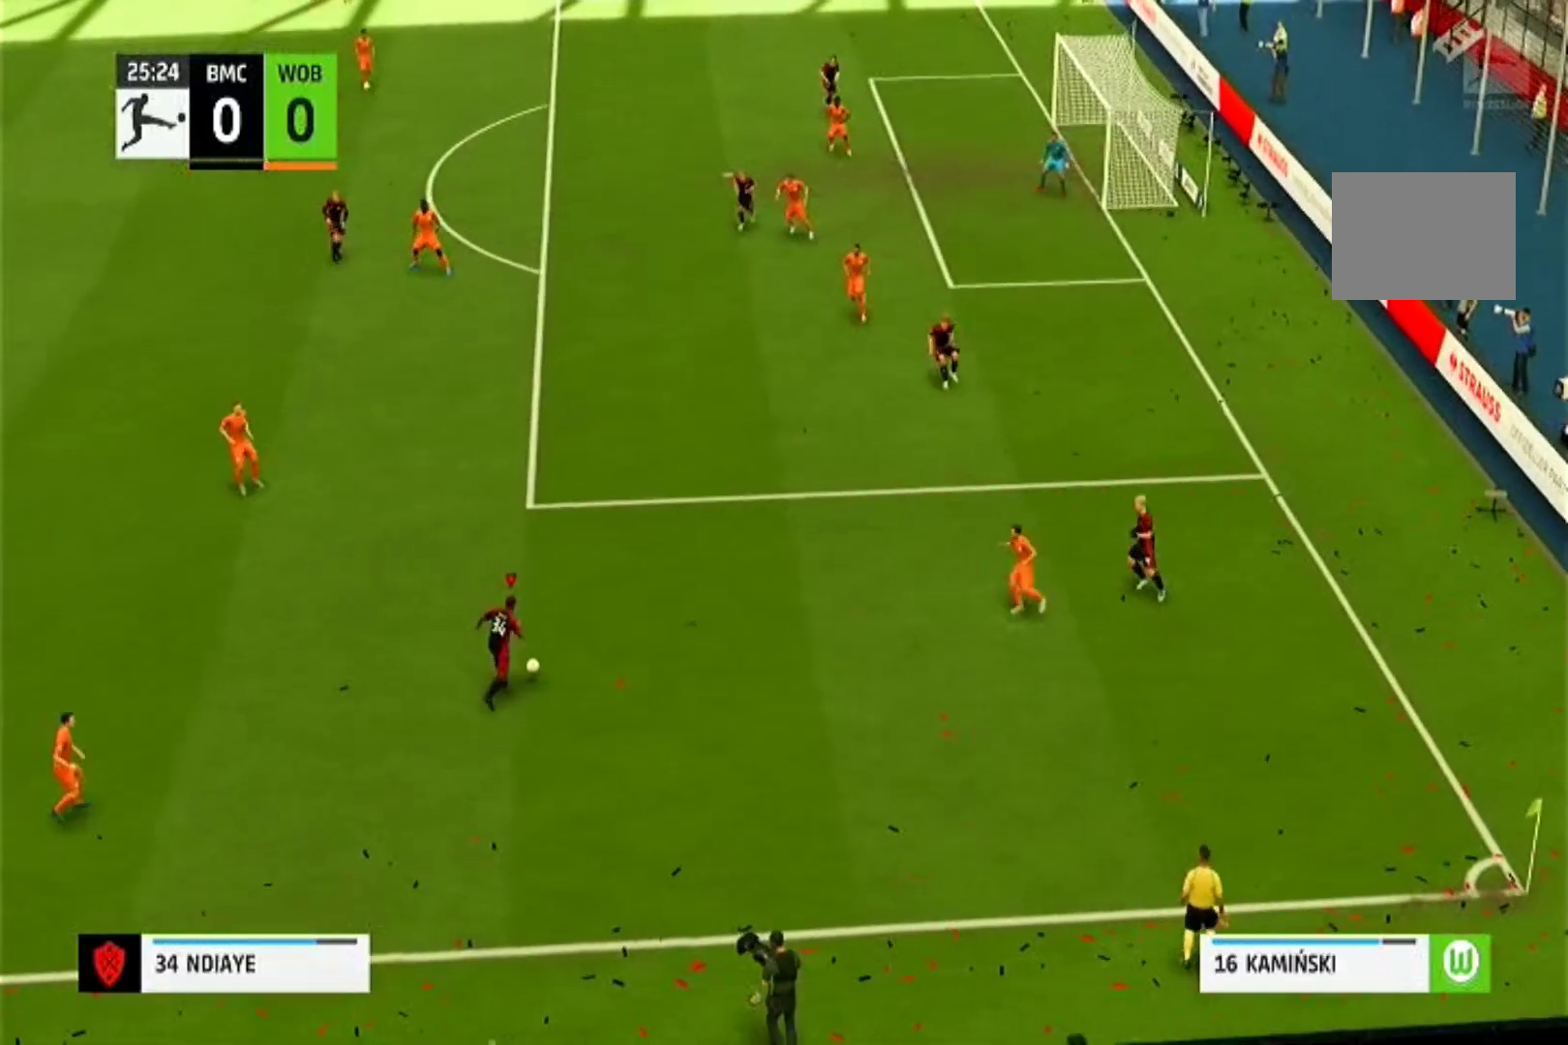
{"buttons": ["CIRCLE"], "left_stick": "up-right", "right_stick": "center", "events": [[433, "CIRCLE", "down"]]}
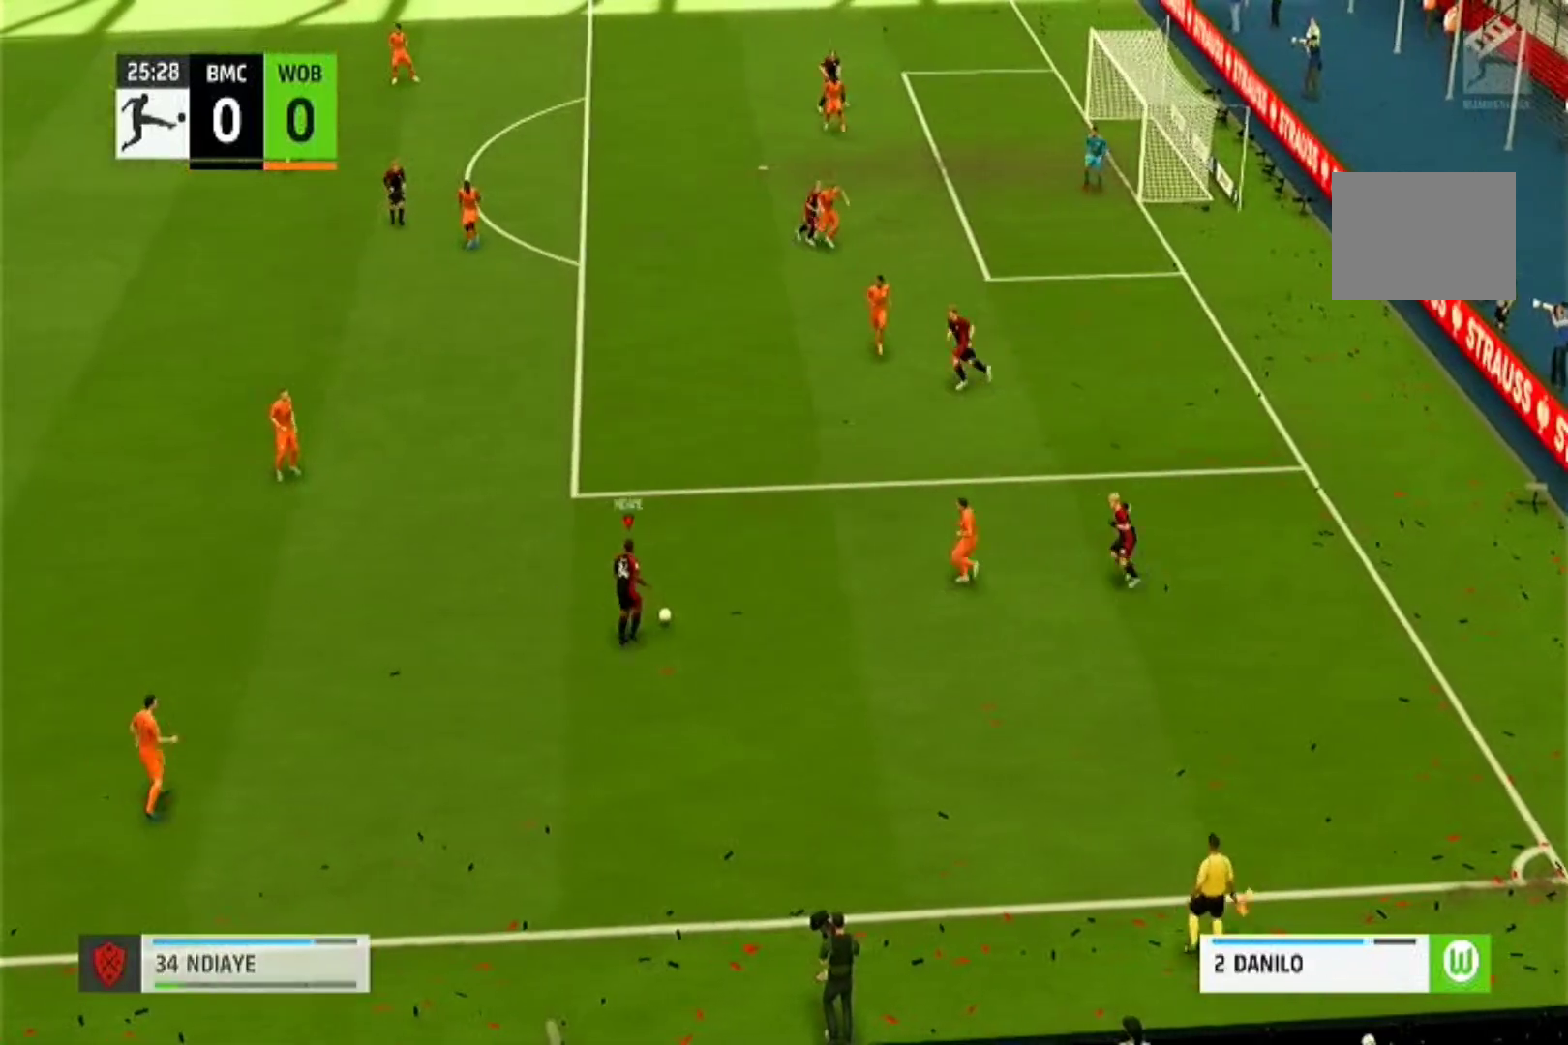
{"buttons": [], "left_stick": "up", "right_stick": "center", "events": [[133, "CIRCLE", "up"], [133, "left_stick", "up"]]}
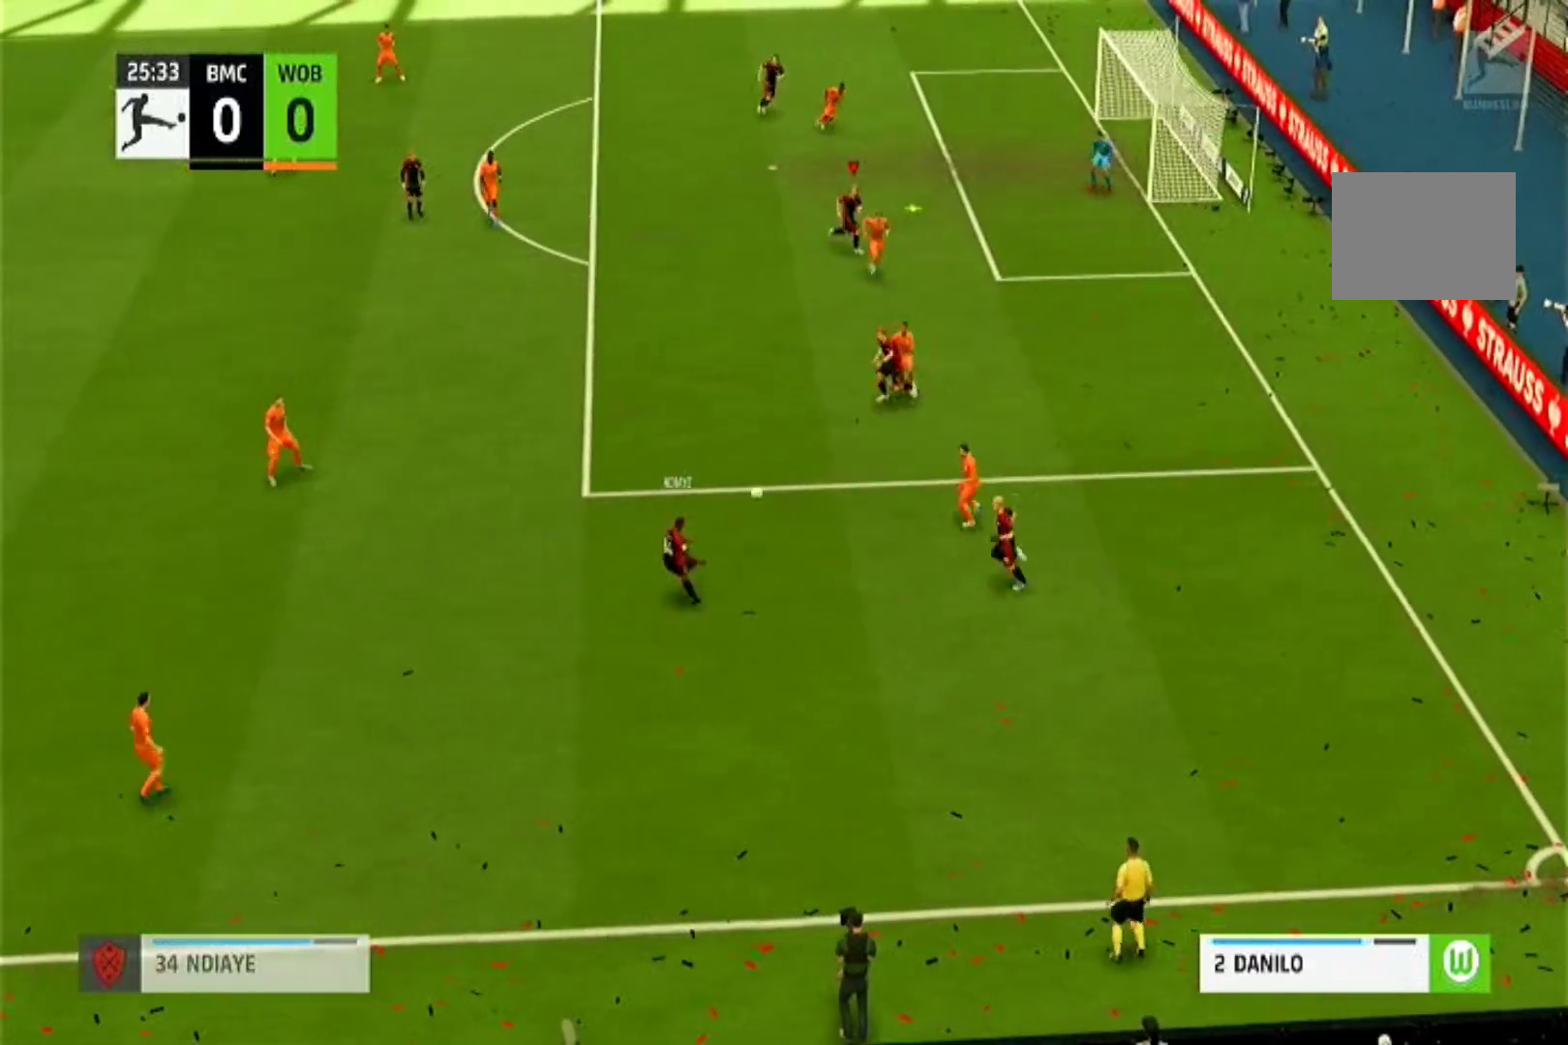
{"buttons": [], "left_stick": "up", "right_stick": "center", "events": []}
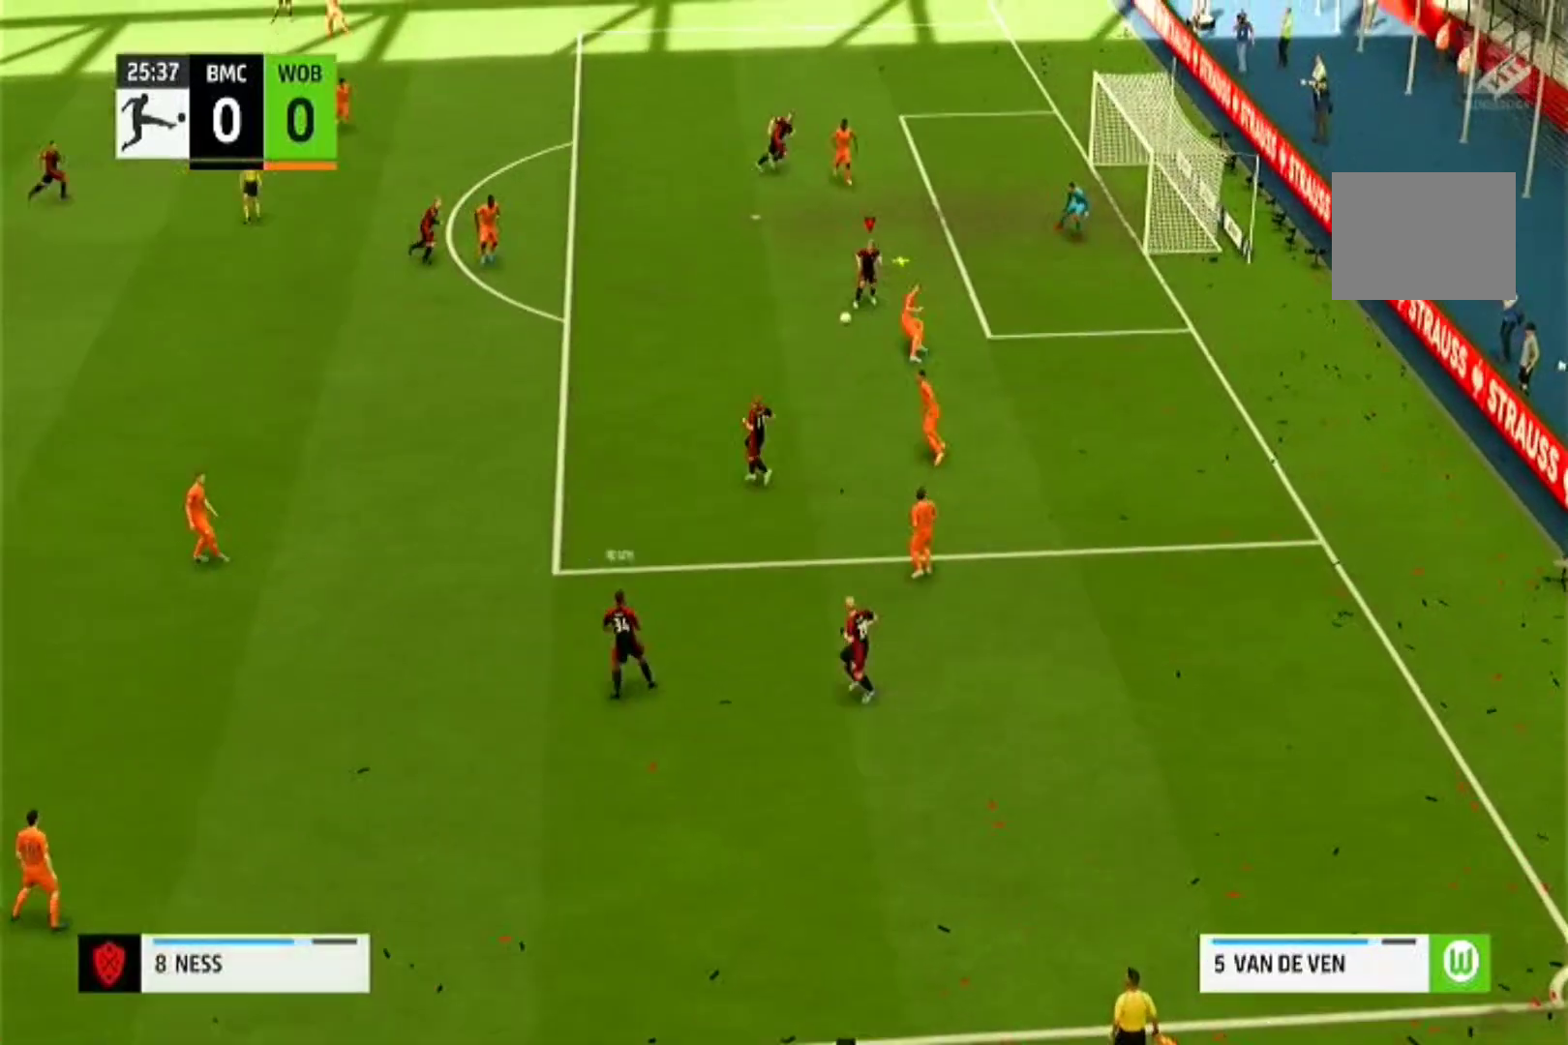
{"buttons": [], "left_stick": "right", "right_stick": "center", "events": [[67, "left_stick", "center"], [200, "SQUARE", "down"], [333, "left_stick", "right"], [367, "SQUARE", "up"]]}
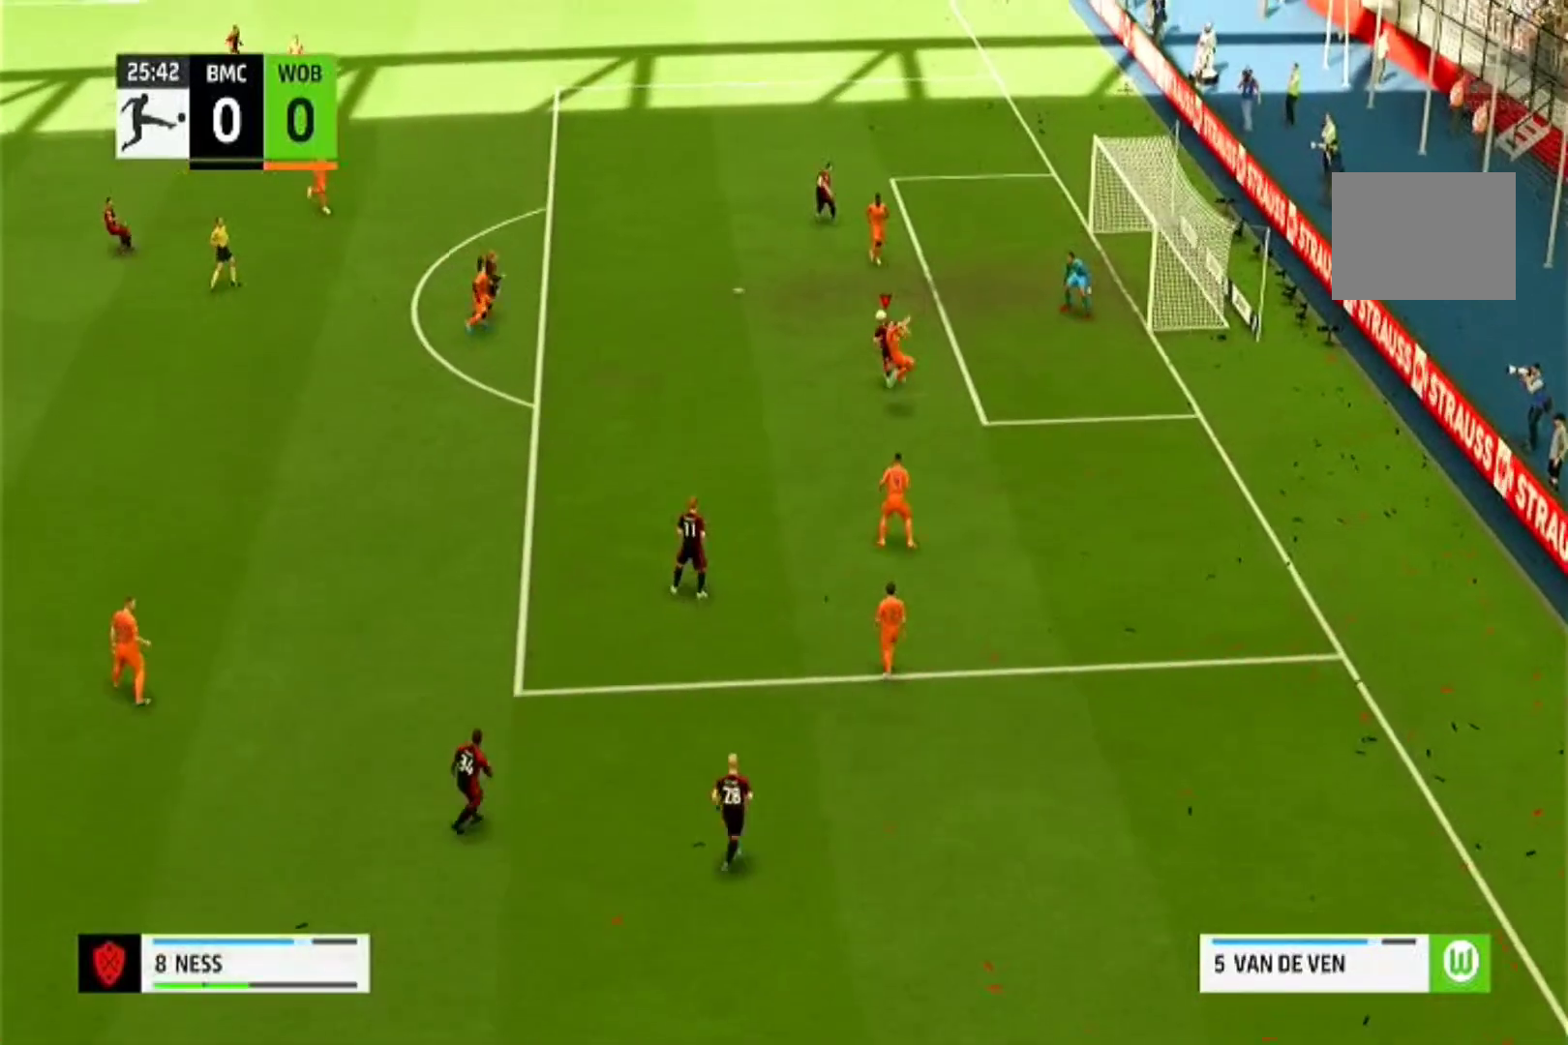
{"buttons": [], "left_stick": "right", "right_stick": "center", "events": []}
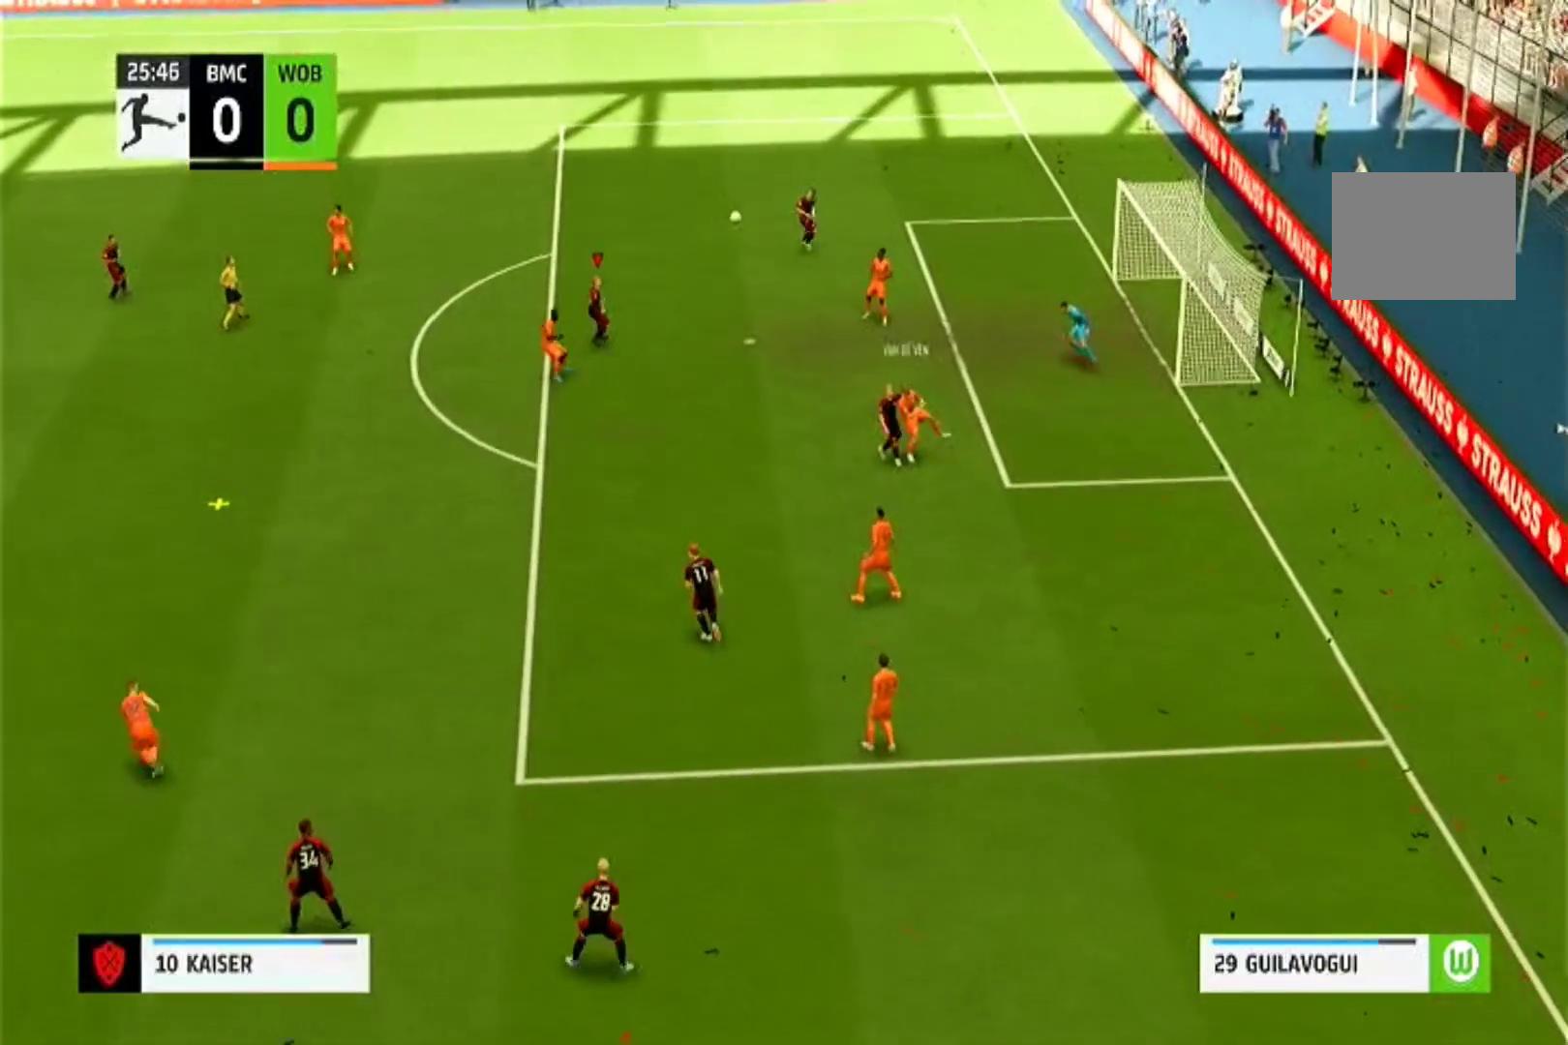
{"buttons": ["R1"], "left_stick": "left", "right_stick": "center", "events": [[233, "left_stick", "center"], [433, "left_stick", "left"], [467, "R1", "down"]]}
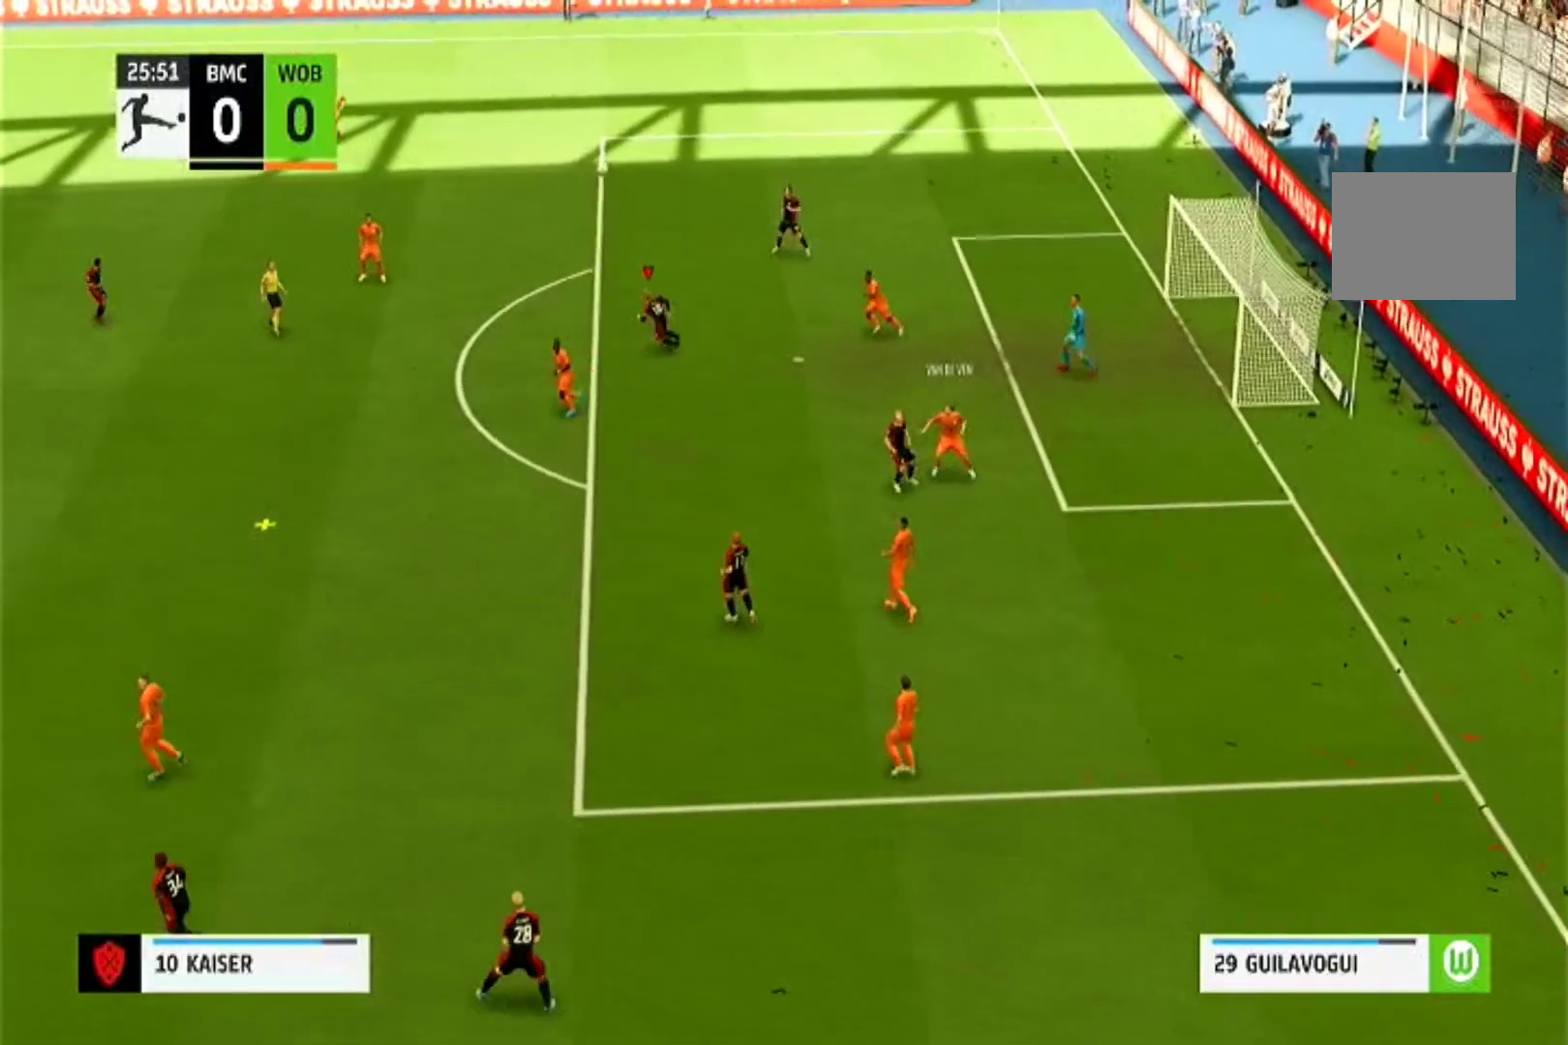
{"buttons": ["R1"], "left_stick": "left", "right_stick": "center", "events": []}
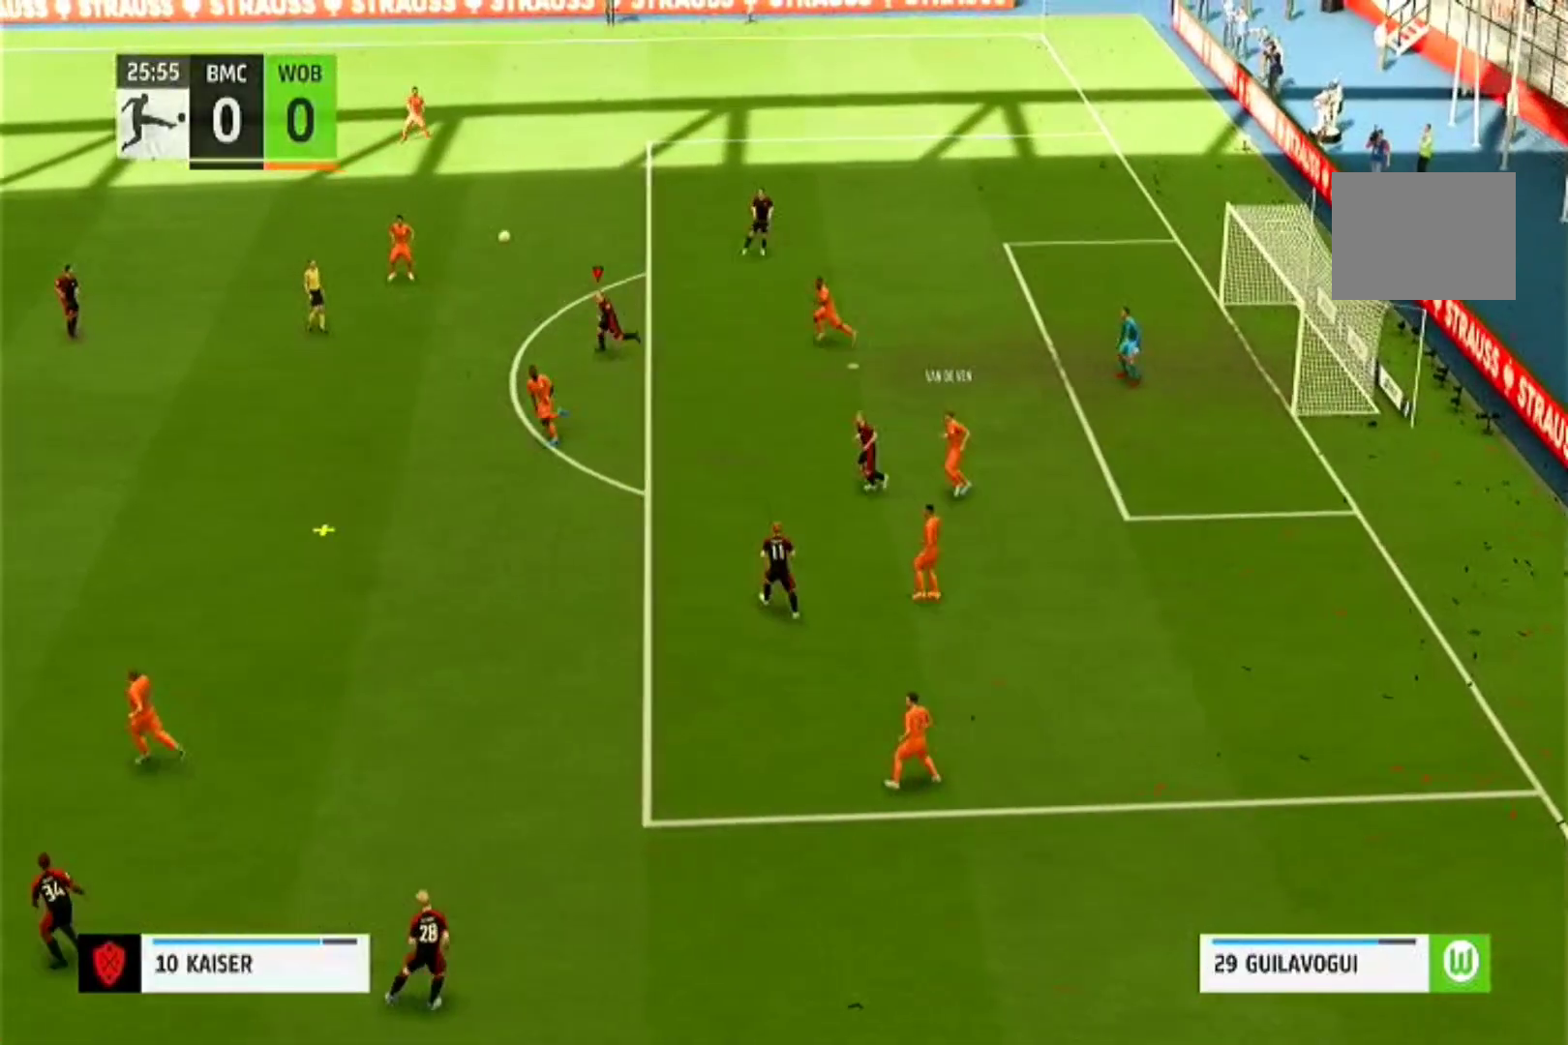
{"buttons": ["CROSS", "R1"], "left_stick": "center", "right_stick": "center"}
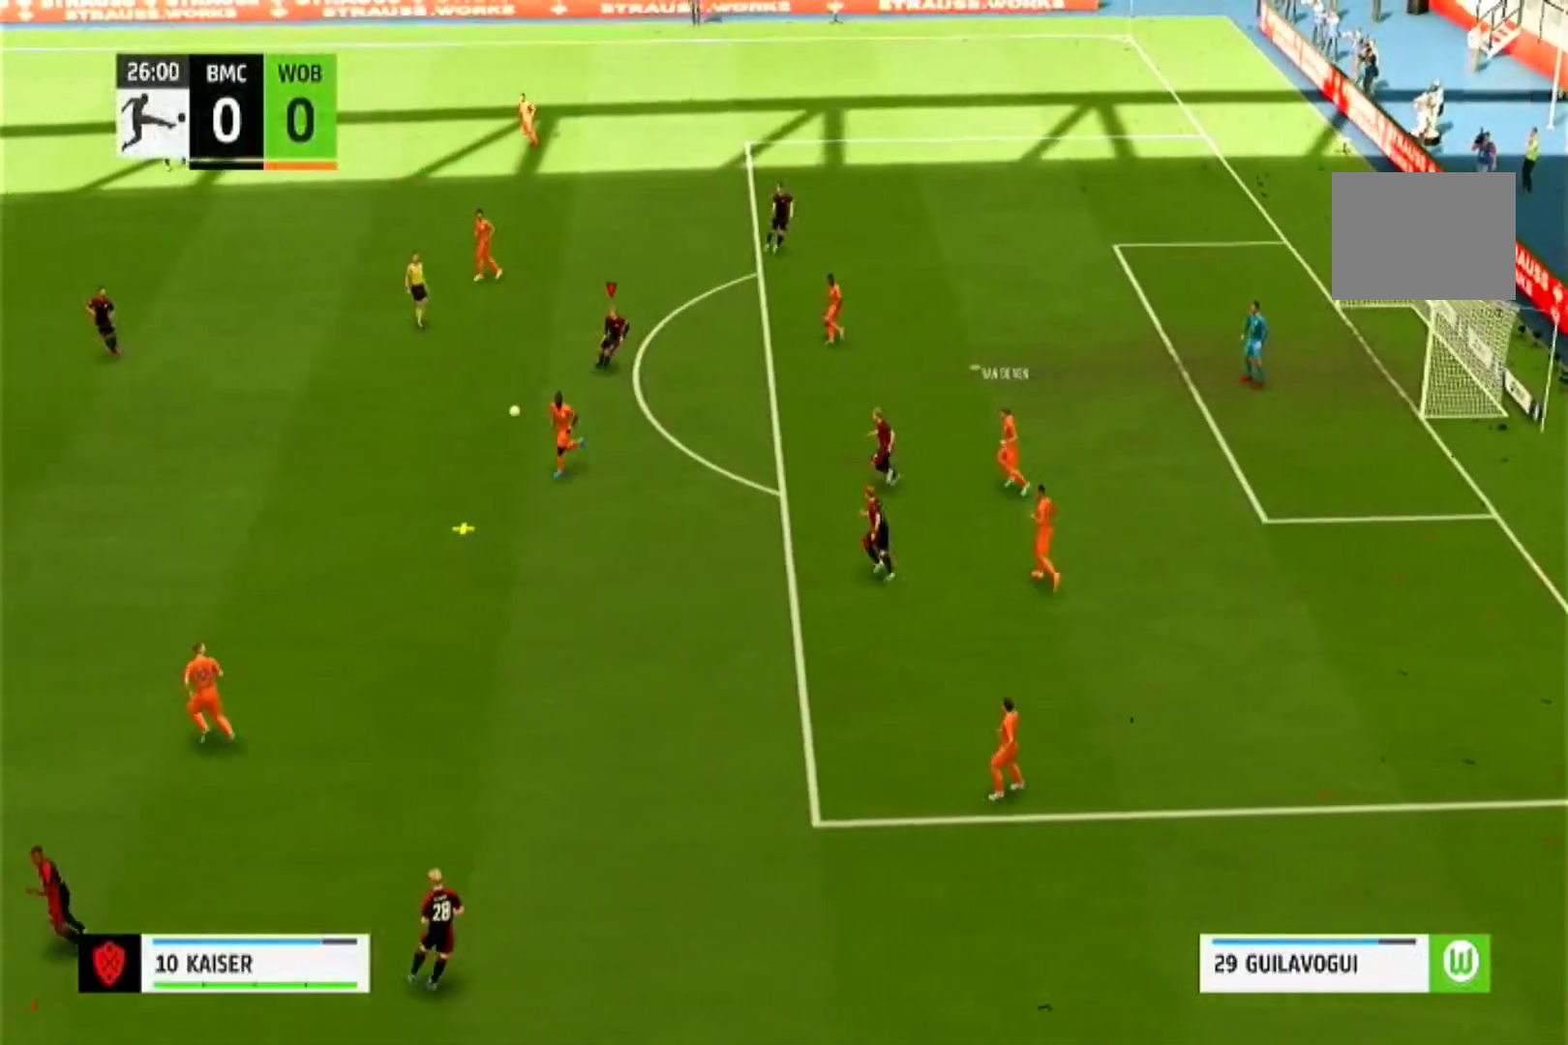
{"buttons": ["CROSS", "R1"], "left_stick": "center", "right_stick": "center", "events": [[100, "R1", "up"], [167, "R1", "down"]]}
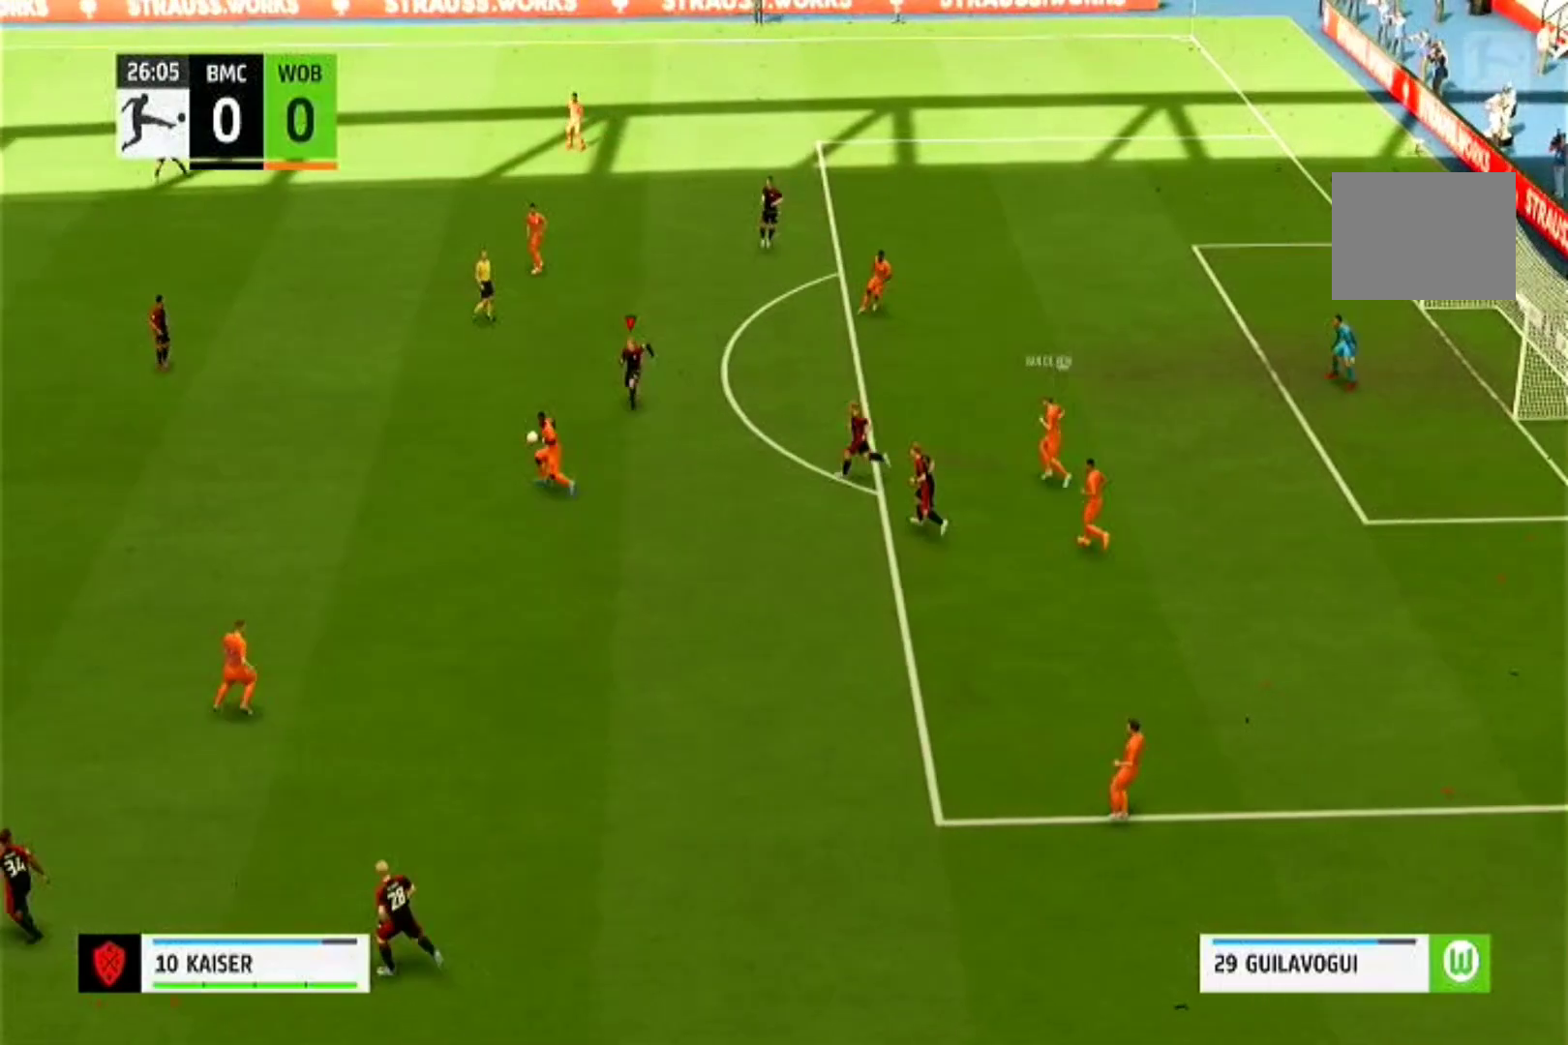
{"buttons": ["CROSS", "R1"], "left_stick": "center", "right_stick": "center", "events": []}